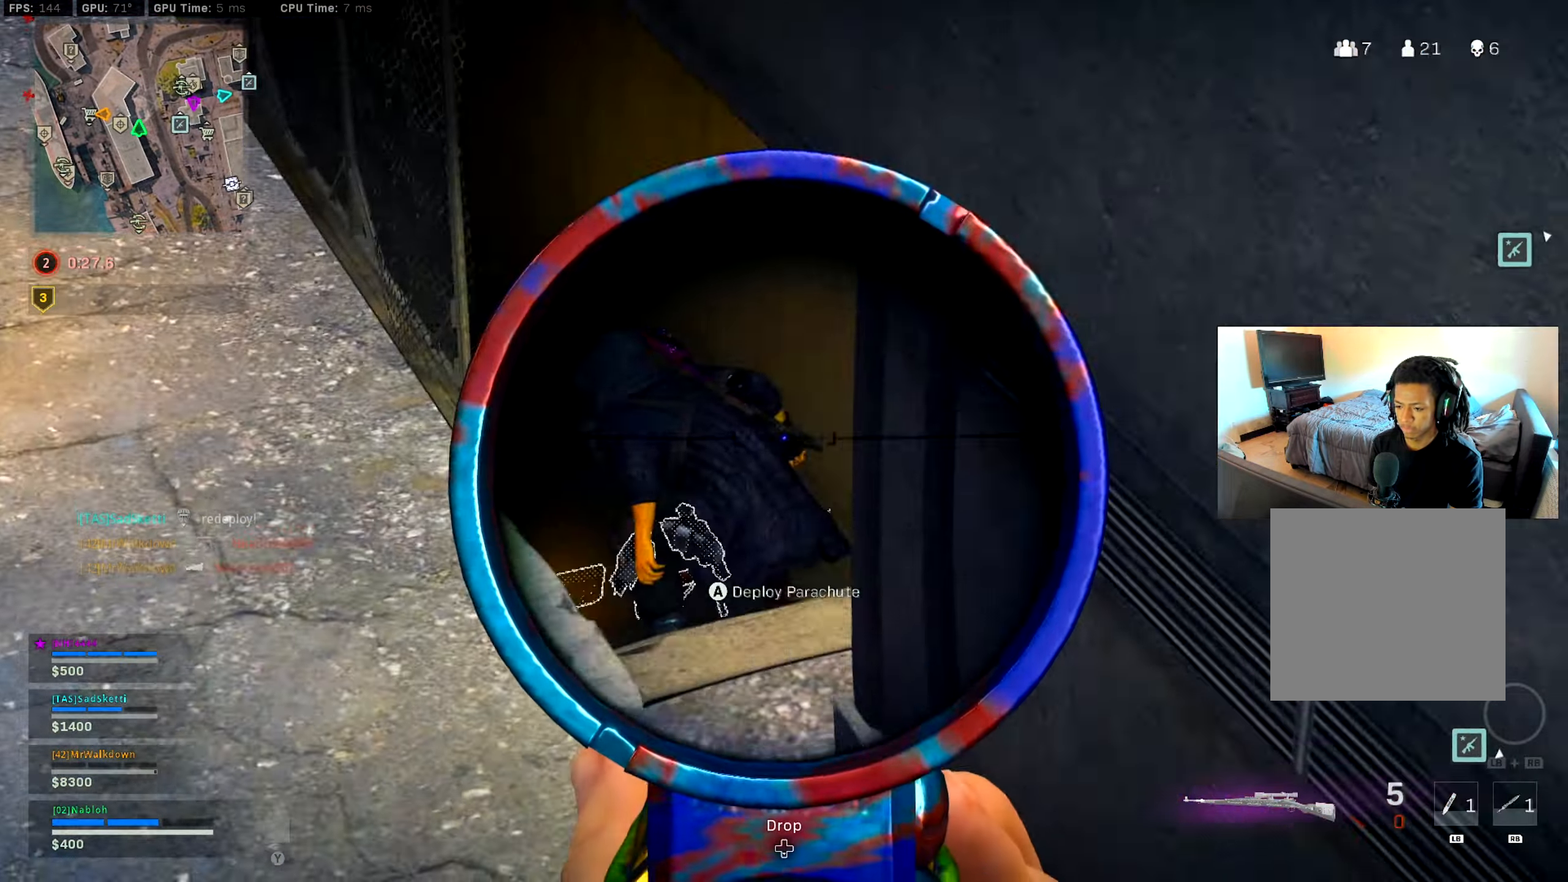
Gameplay with a controller (Xbox layout); each line is a JSON object with the inputs held at the frame after it. "events" lists button and stick changes between this image and that frame as [ms after this image, input, new state], when the widget could be followed in between. Not read: HOME.
{"buttons": ["L2"], "left_stick": "up-right", "right_stick": "center", "events": [[100, "left_stick", "center"], [167, "right_stick", "center"], [183, "left_stick", "up-right"], [200, "L3", "up"], [267, "A", "down"], [317, "left_stick", "up"], [434, "A", "up"], [467, "left_stick", "up-right"]]}
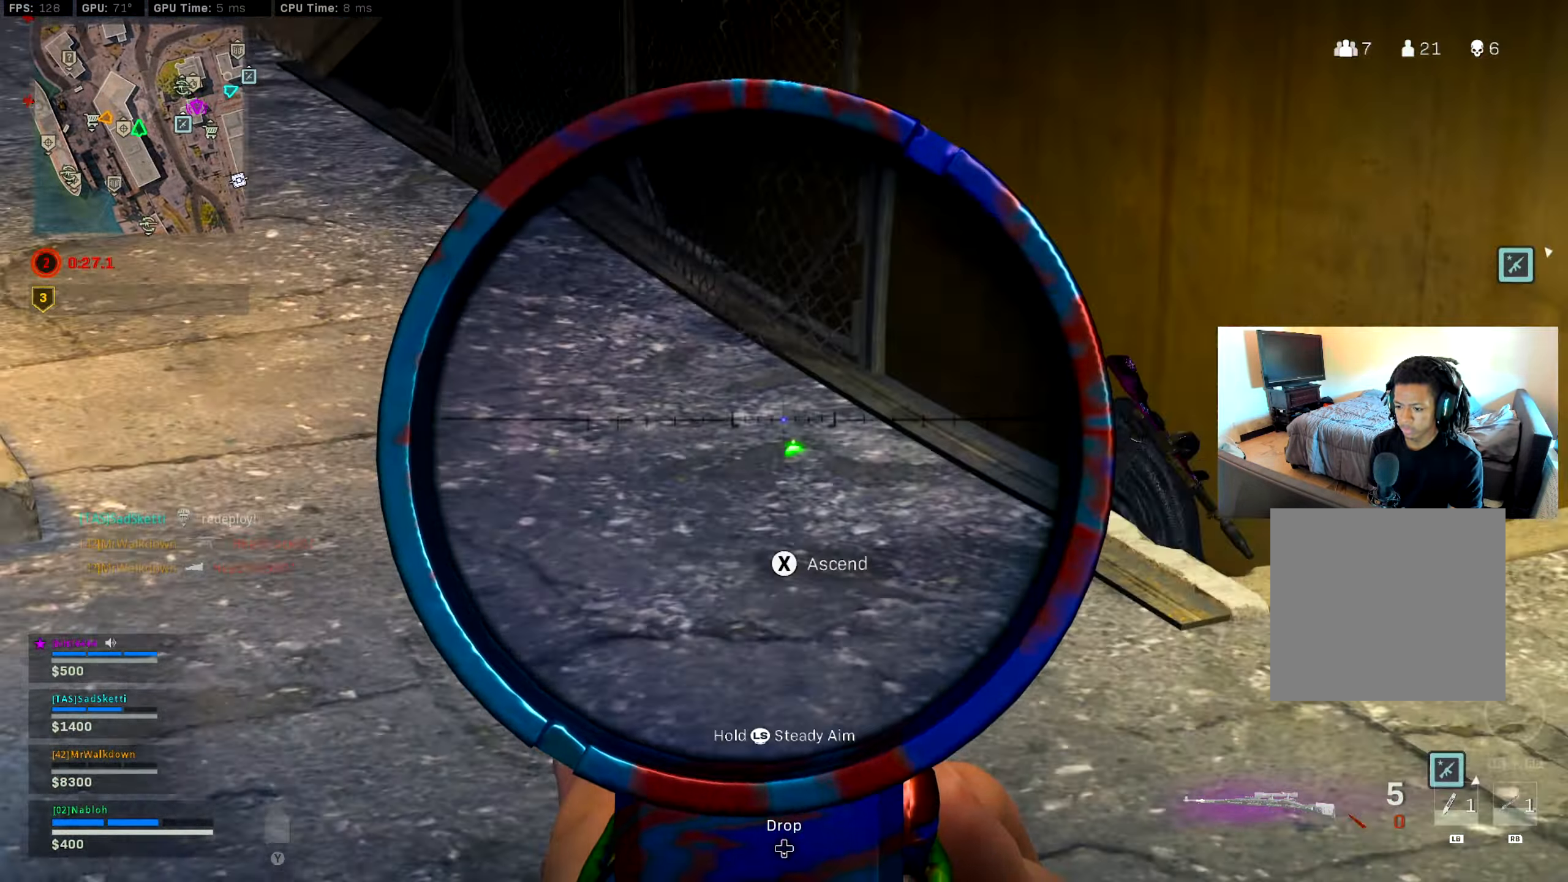
{"buttons": [], "left_stick": "up-right", "right_stick": "center", "events": [[51, "right_stick", "right"], [167, "L2", "up"], [217, "right_stick", "center"], [301, "L3", "down"], [317, "right_stick", "right"], [434, "L3", "up"], [451, "right_stick", "center"]]}
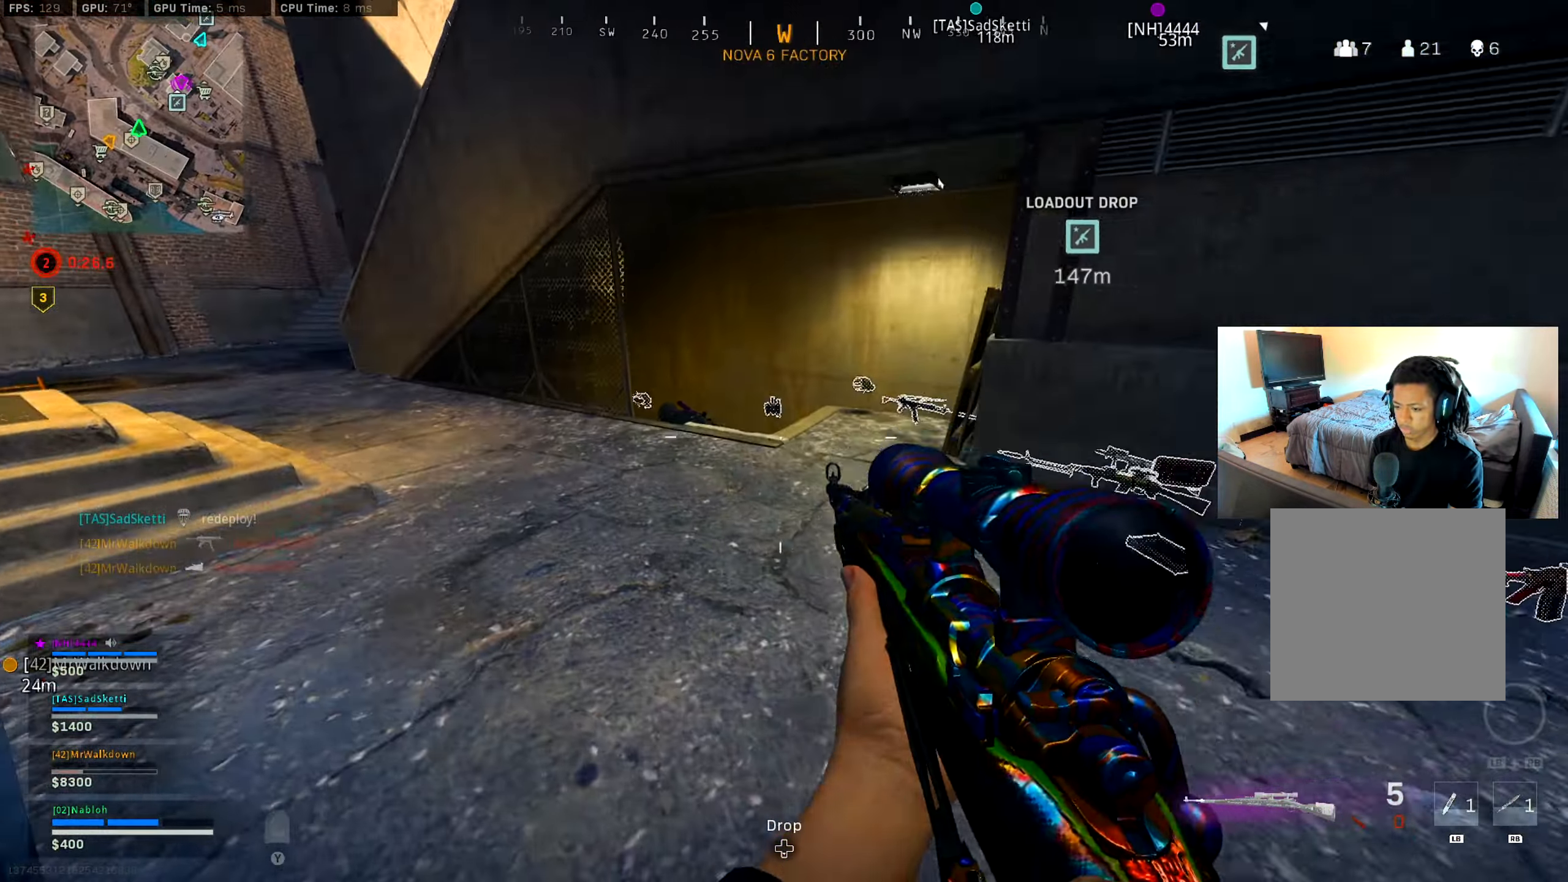
{"buttons": [], "left_stick": "up-right", "right_stick": "center", "events": [[33, "L3", "down"], [167, "L3", "up"], [250, "right_stick", "down-right"], [317, "right_stick", "down-left"], [467, "right_stick", "center"]]}
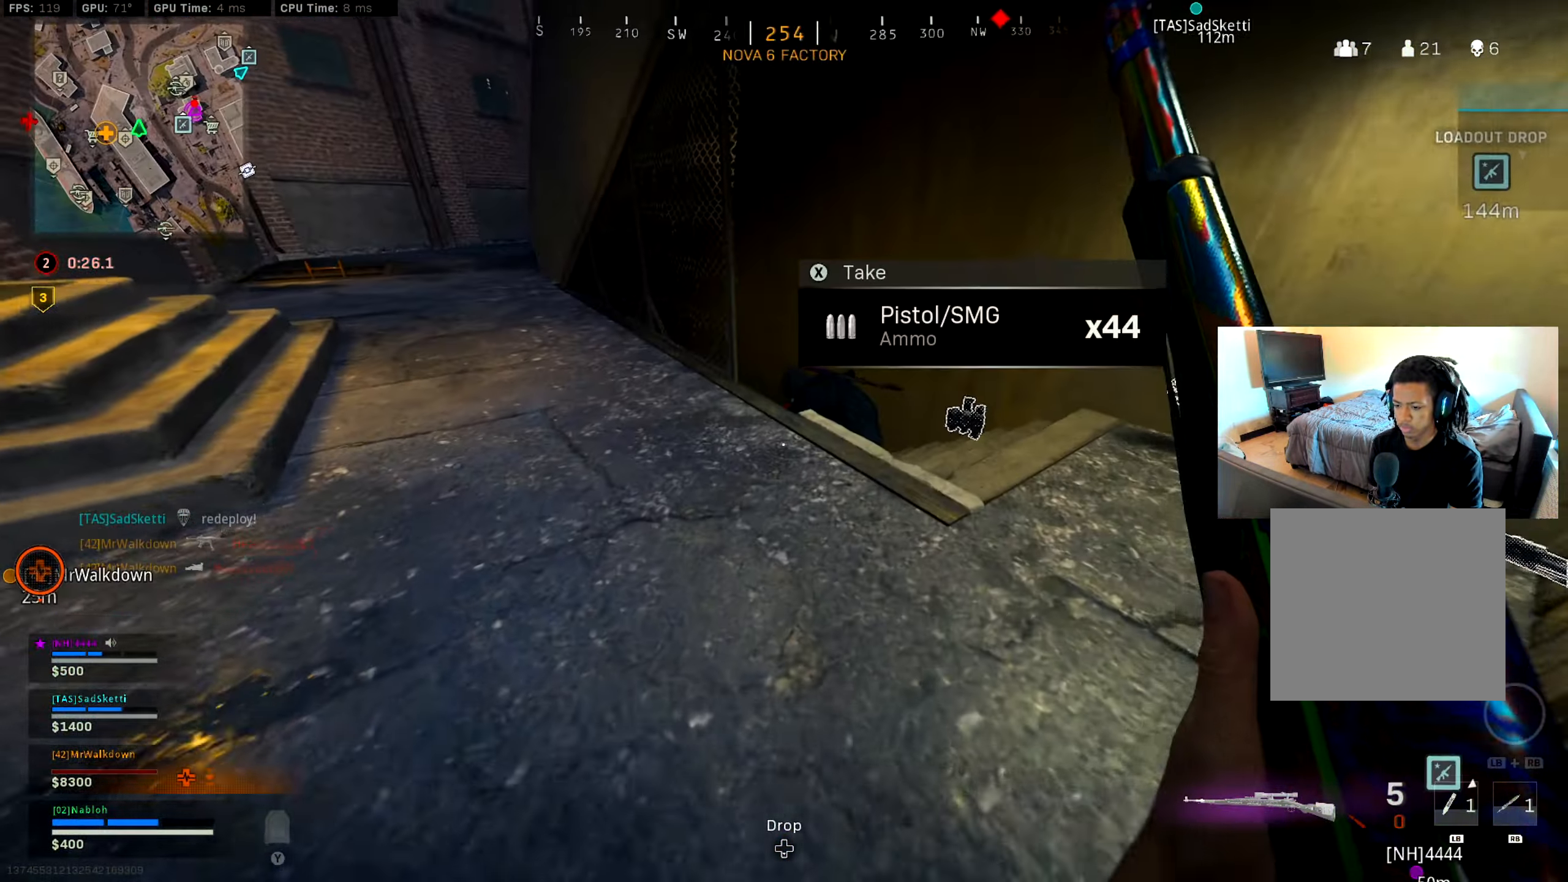
{"buttons": [], "left_stick": "down-right", "right_stick": "center", "events": [[84, "R1", "down"], [201, "R1", "up"], [201, "right_stick", "down"], [301, "left_stick", "down-right"], [351, "right_stick", "center"]]}
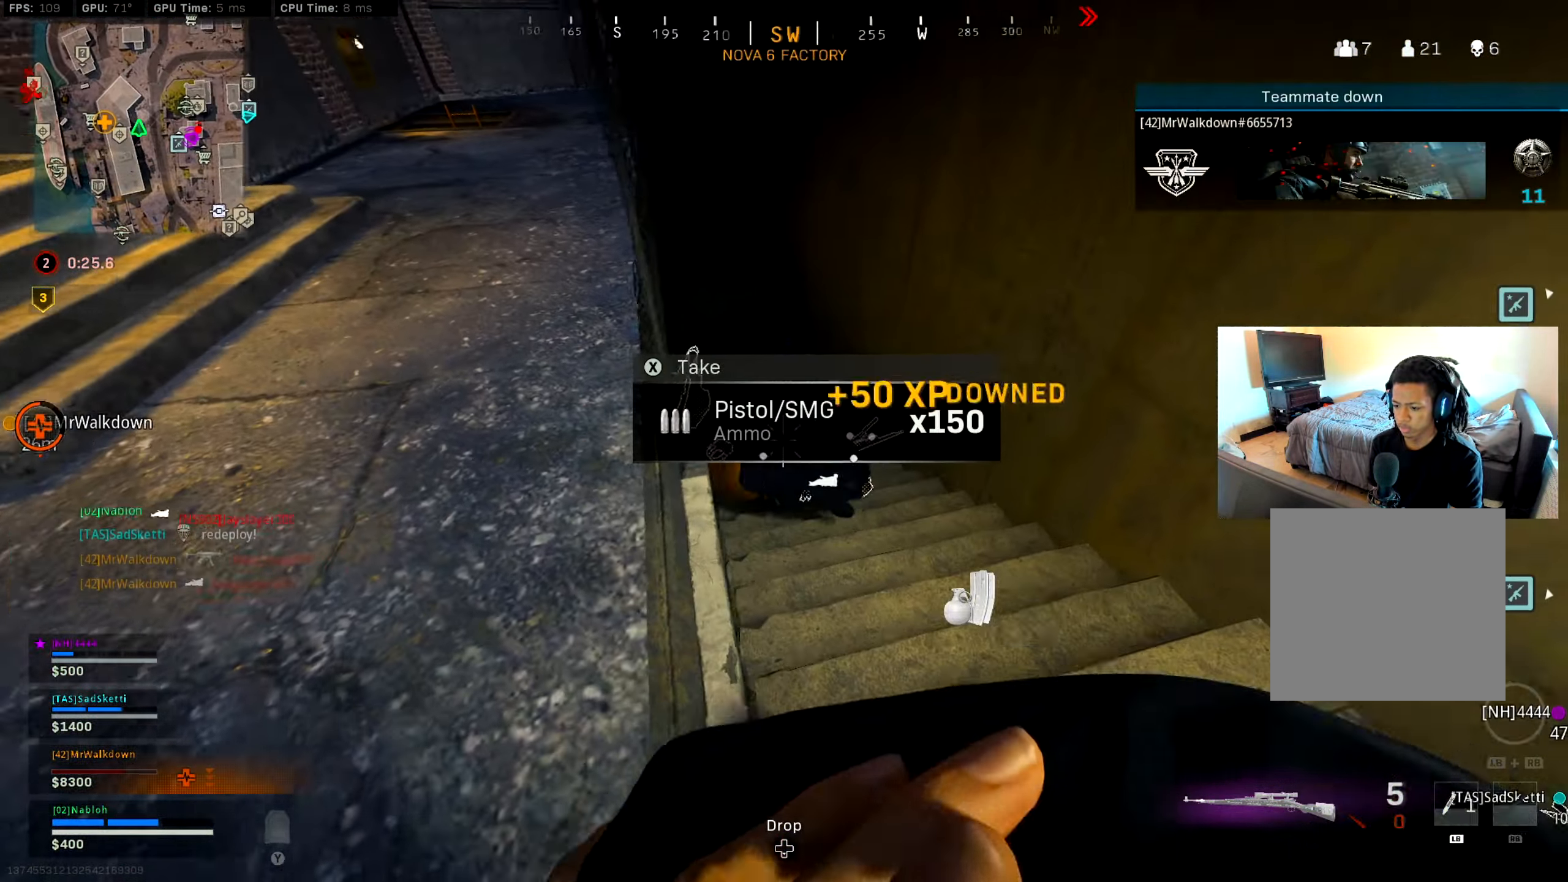
{"buttons": [], "left_stick": "up", "right_stick": "down", "events": [[133, "left_stick", "down"], [167, "right_stick", "left"], [267, "right_stick", "center"], [300, "left_stick", "right"], [350, "left_stick", "up"], [400, "right_stick", "down"]]}
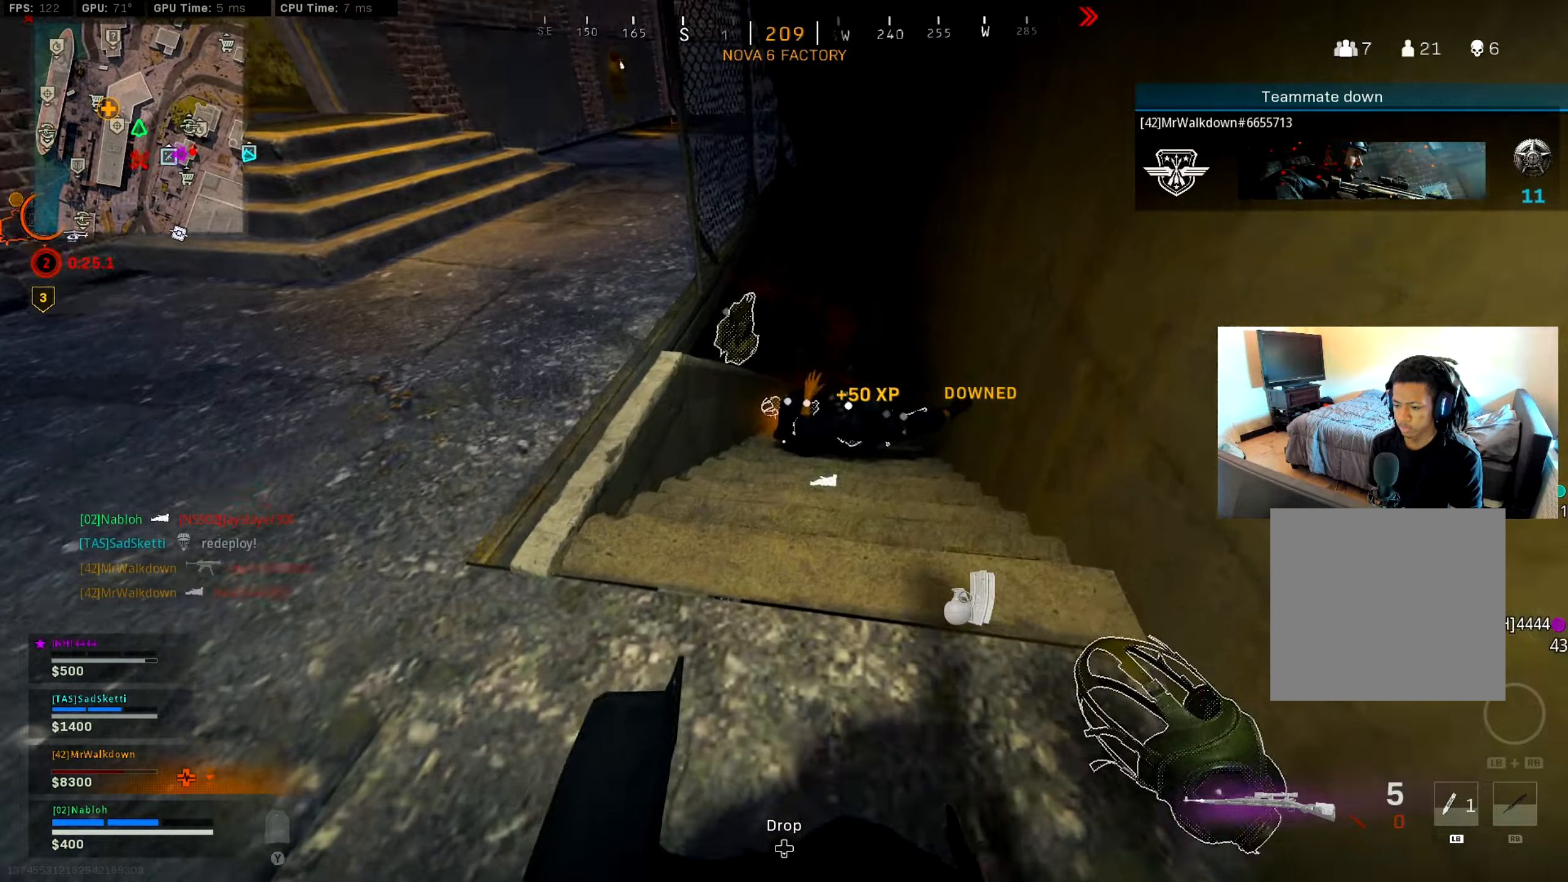
{"buttons": [], "left_stick": "left", "right_stick": "center", "events": [[33, "R1", "down"], [50, "right_stick", "center"], [117, "right_stick", "down"], [133, "left_stick", "right"], [150, "R1", "up"], [233, "left_stick", "up-right"], [250, "right_stick", "center"], [434, "left_stick", "left"]]}
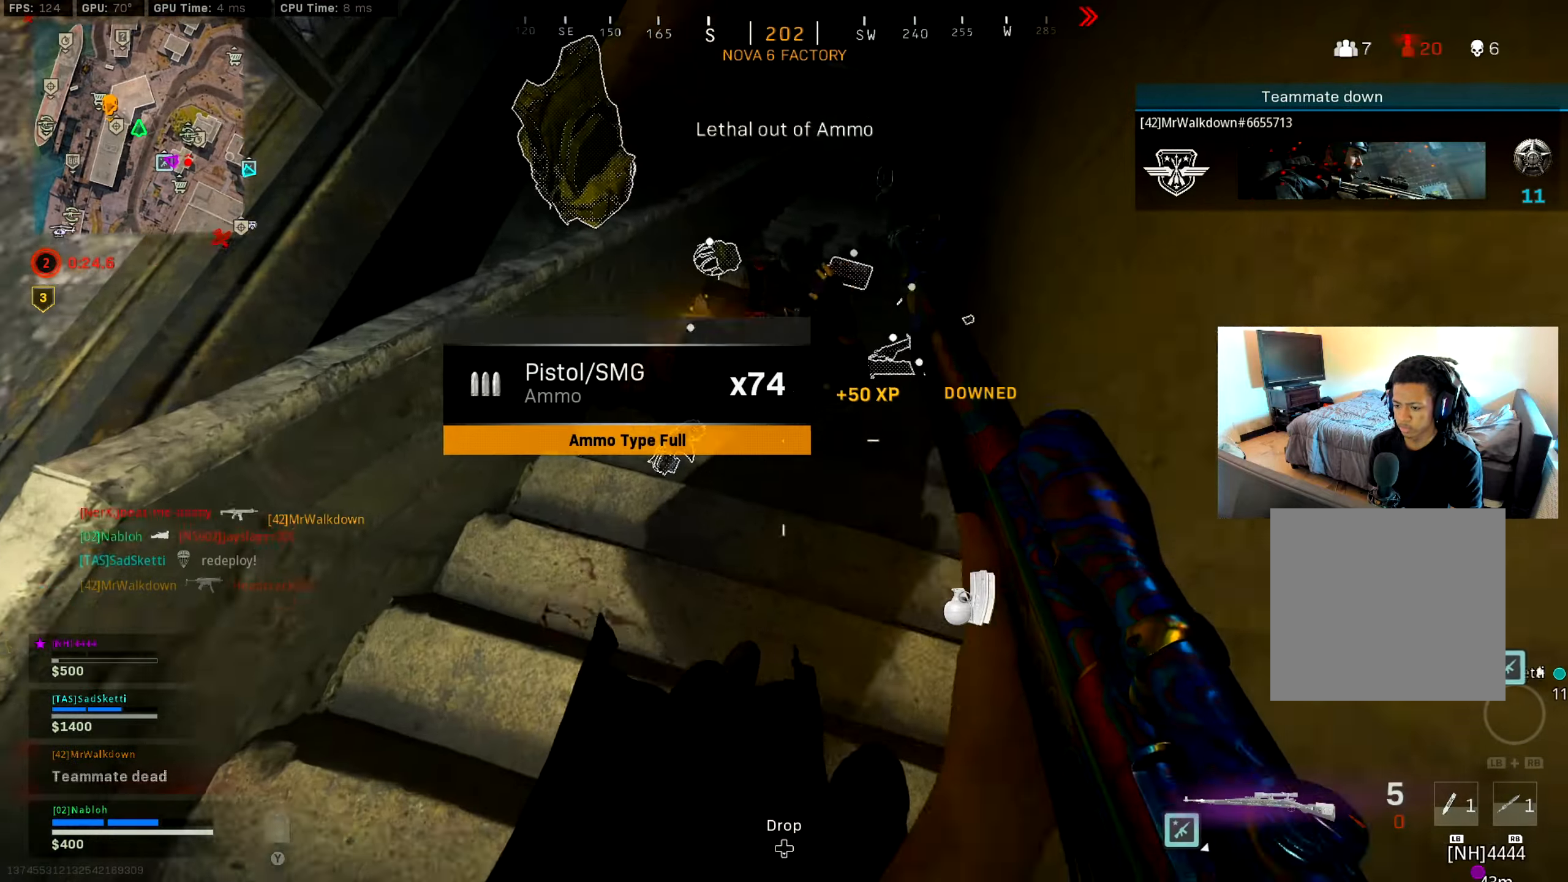
{"buttons": [], "left_stick": "down", "right_stick": "center", "events": [[34, "right_stick", "up"], [84, "R1", "down"], [134, "left_stick", "up"], [150, "right_stick", "center"], [167, "R1", "up"], [250, "left_stick", "right"], [250, "right_stick", "up-right"], [317, "right_stick", "center"], [401, "left_stick", "down"]]}
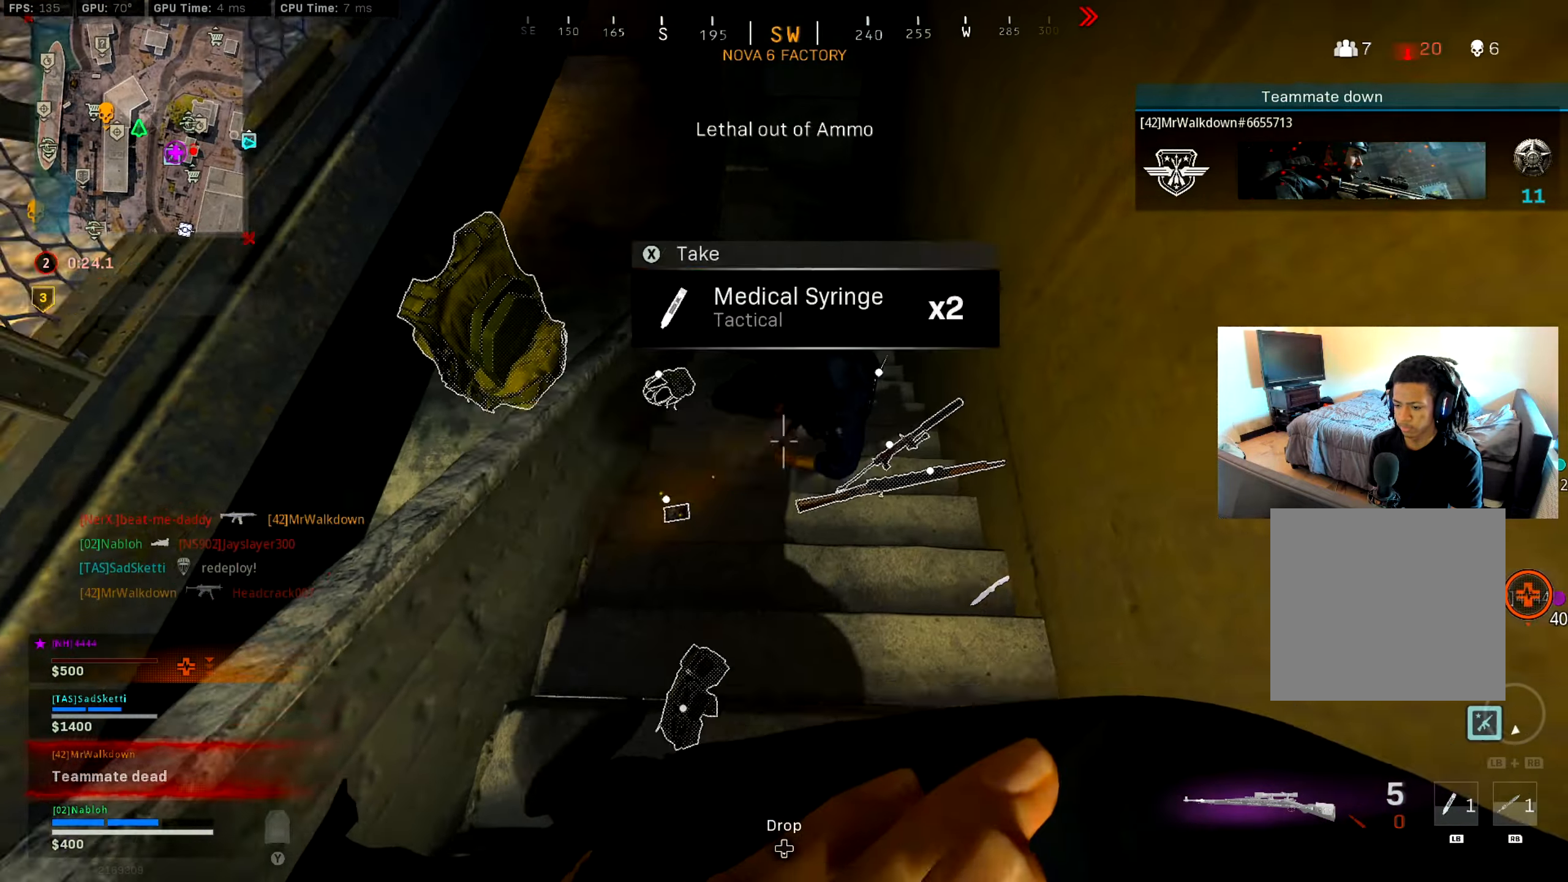
{"buttons": [], "left_stick": "up", "right_stick": "center", "events": [[16, "right_stick", "up"], [50, "left_stick", "down-right"], [117, "right_stick", "center"], [150, "left_stick", "down"], [300, "R1", "down"], [300, "left_stick", "up"], [300, "right_stick", "up"], [383, "right_stick", "center"], [400, "R1", "up"]]}
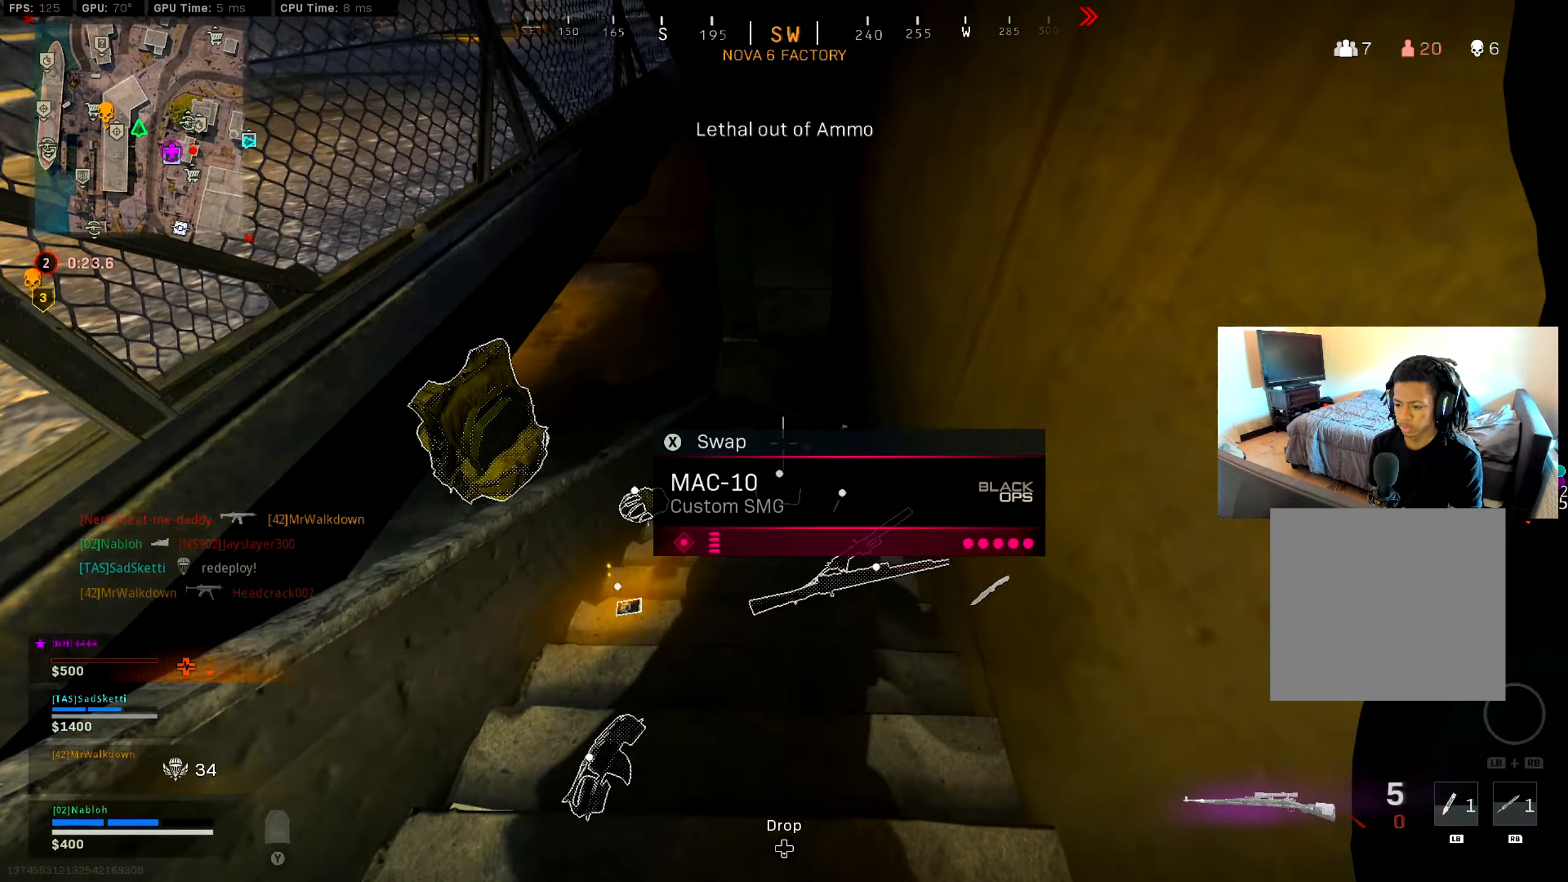
{"buttons": [], "left_stick": "down-right", "right_stick": "down", "events": [[117, "right_stick", "down"], [167, "left_stick", "right"], [200, "right_stick", "center"], [250, "left_stick", "down-left"], [334, "right_stick", "left"], [401, "right_stick", "center"], [417, "left_stick", "down-right"], [501, "right_stick", "down"]]}
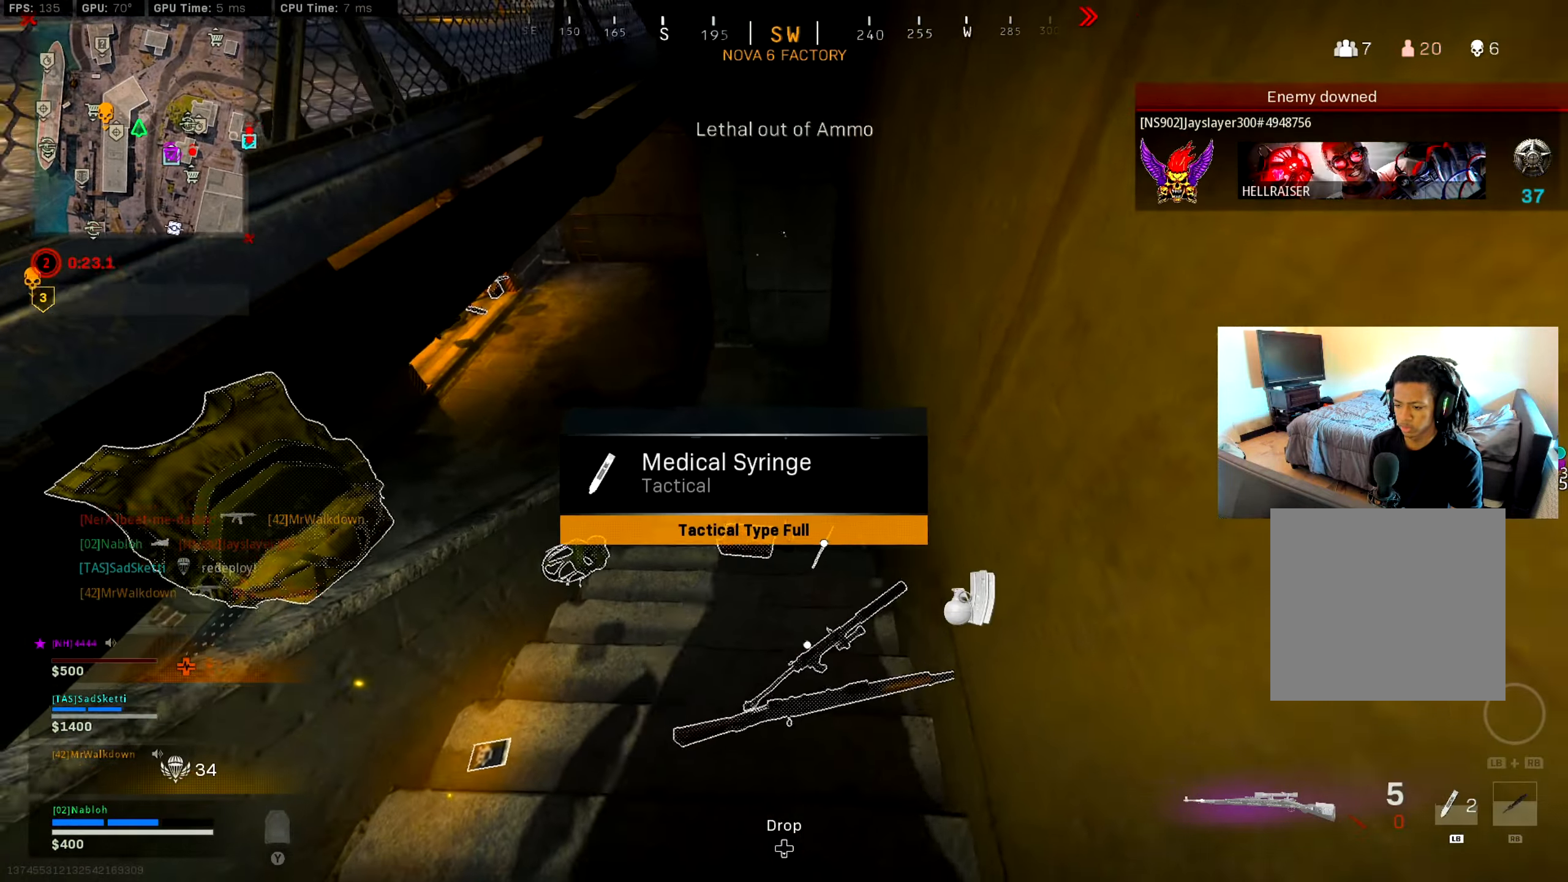
{"buttons": [], "left_stick": "down", "right_stick": "right", "events": [[16, "R1", "down"], [33, "left_stick", "up"], [100, "R1", "up"], [100, "left_stick", "left"], [133, "right_stick", "center"], [217, "right_stick", "down"], [283, "right_stick", "center"], [367, "R1", "down"], [450, "left_stick", "down"], [467, "R1", "up"], [467, "right_stick", "right"]]}
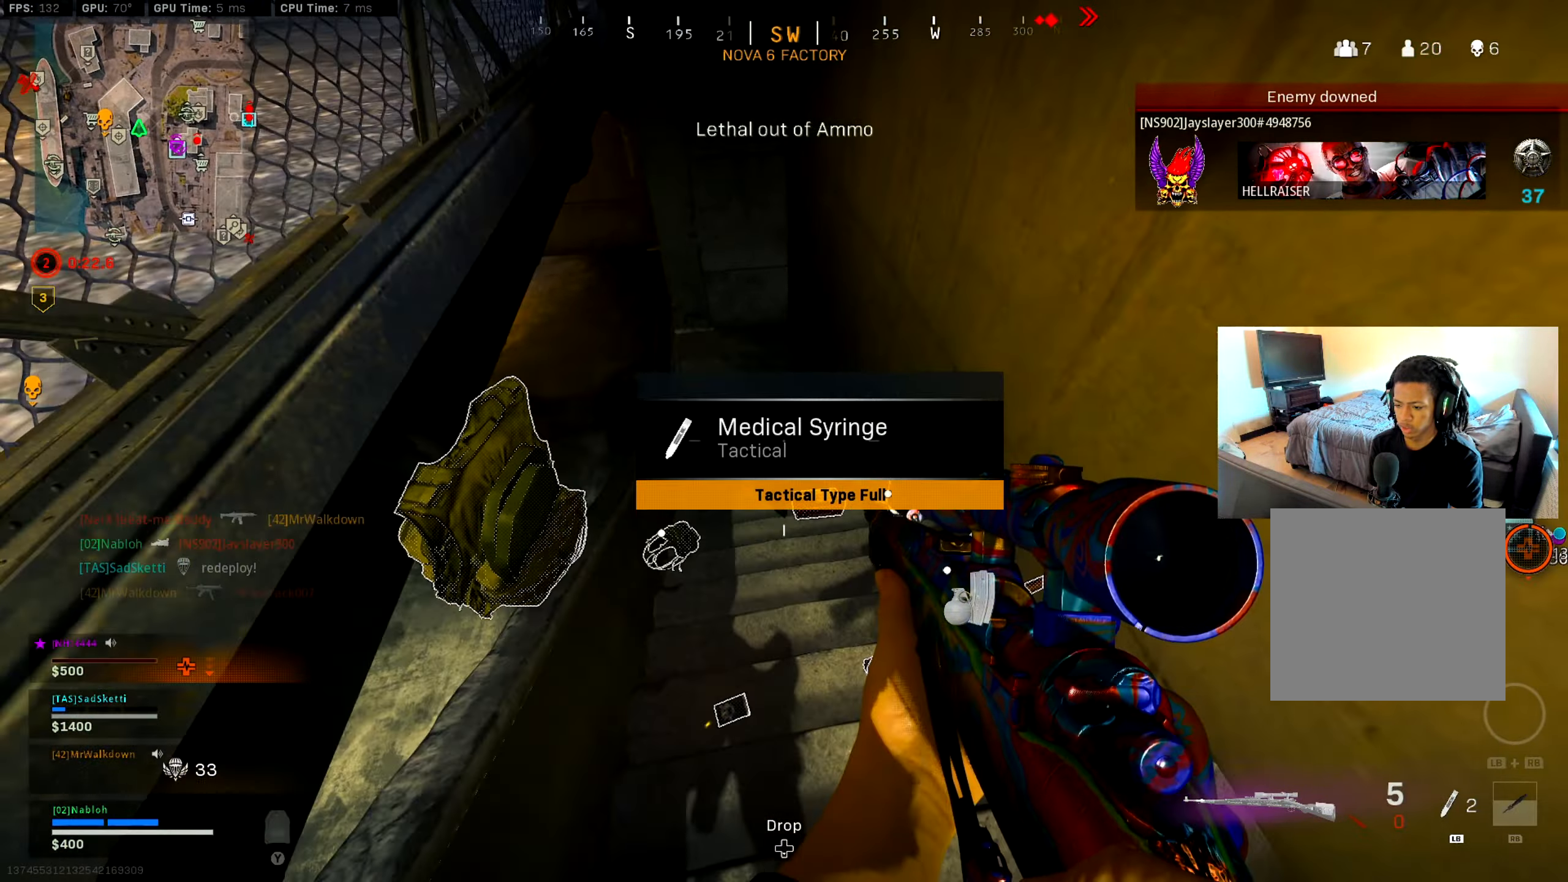
{"buttons": ["L2"], "left_stick": "down-right", "right_stick": "up", "events": [[34, "right_stick", "center"], [150, "left_stick", "center"], [217, "left_stick", "up-right"], [250, "L2", "down"], [401, "left_stick", "down-right"], [401, "right_stick", "up"]]}
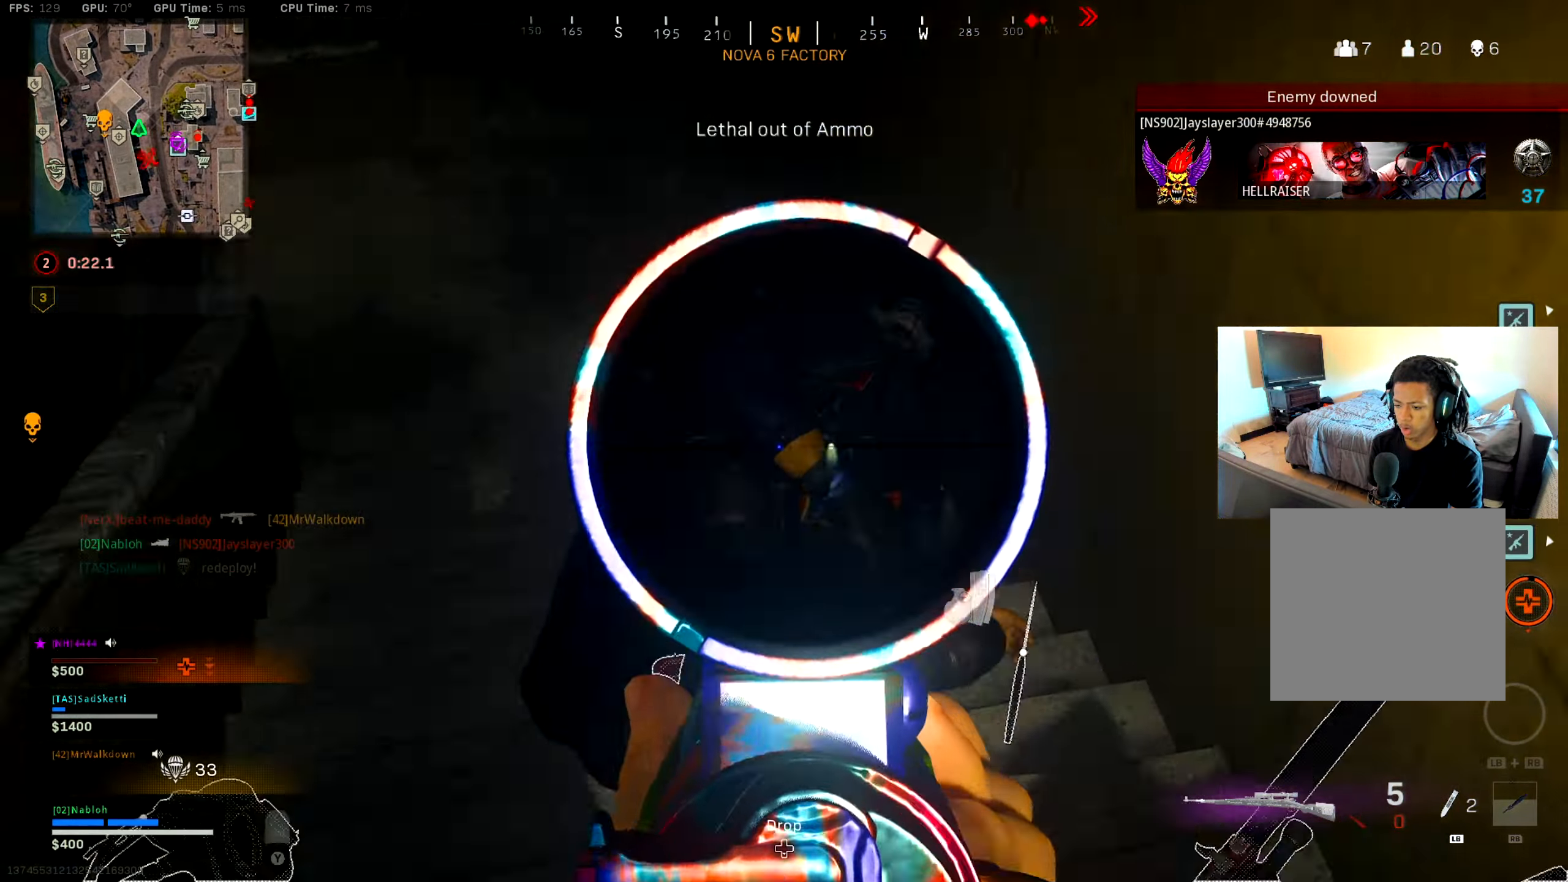
{"buttons": ["L3"], "left_stick": "up-right", "right_stick": "center", "events": [[83, "left_stick", "down"], [100, "R2", "down"], [233, "L2", "up"], [233, "right_stick", "right"], [267, "R2", "up"], [267, "left_stick", "down-right"], [300, "right_stick", "down-left"], [383, "right_stick", "right"], [400, "left_stick", "up-right"], [467, "right_stick", "center"], [484, "L3", "down"]]}
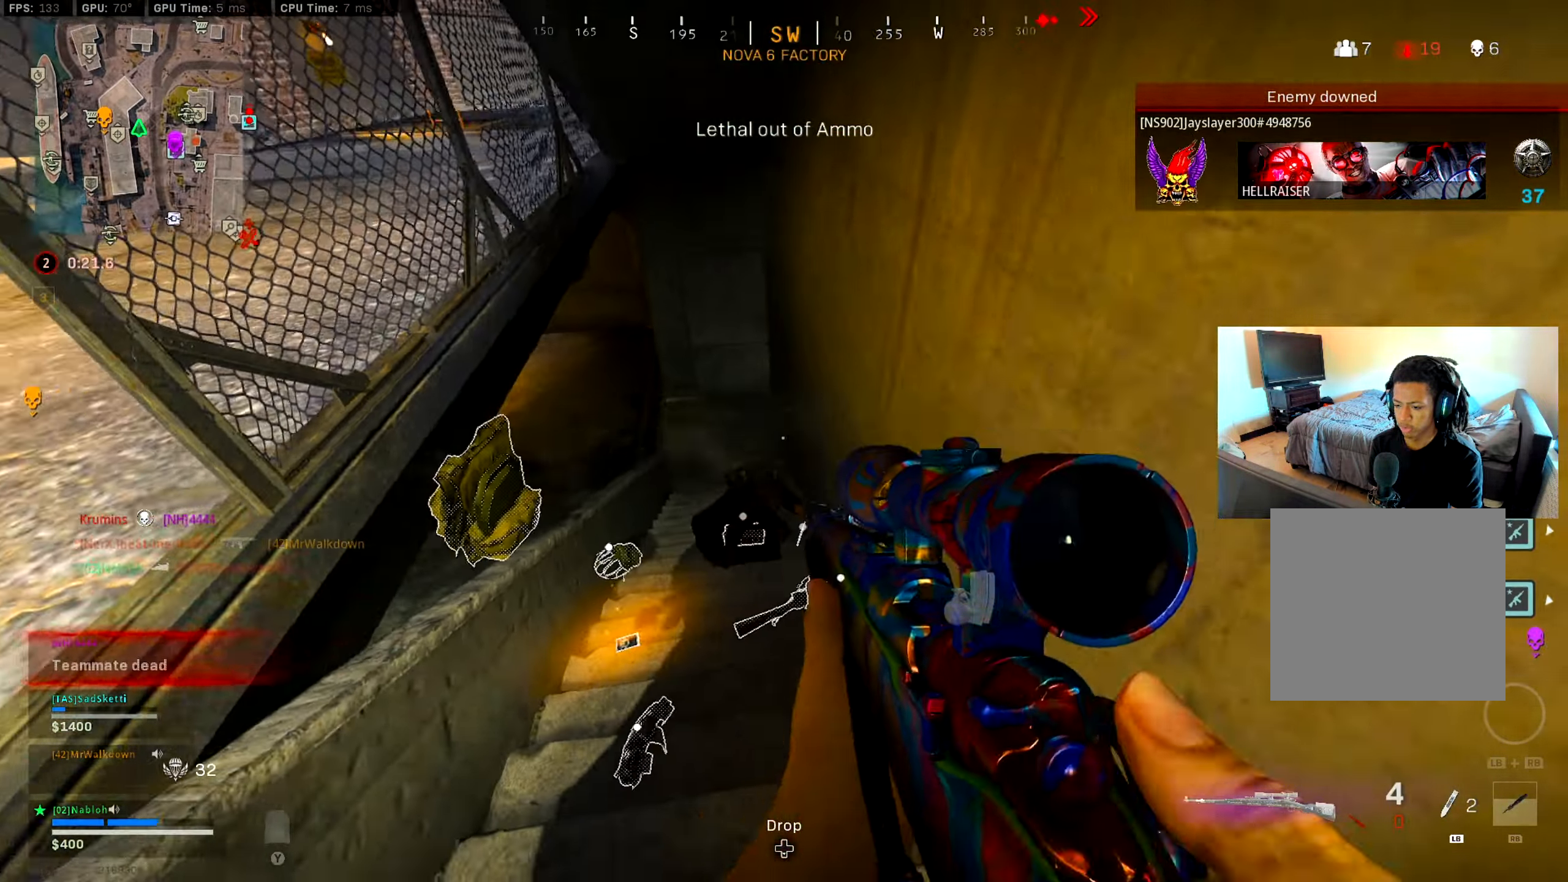
{"buttons": [], "left_stick": "down", "right_stick": "center", "events": [[67, "L3", "up"], [117, "left_stick", "down-left"], [284, "right_stick", "down"], [384, "right_stick", "center"], [467, "left_stick", "down"]]}
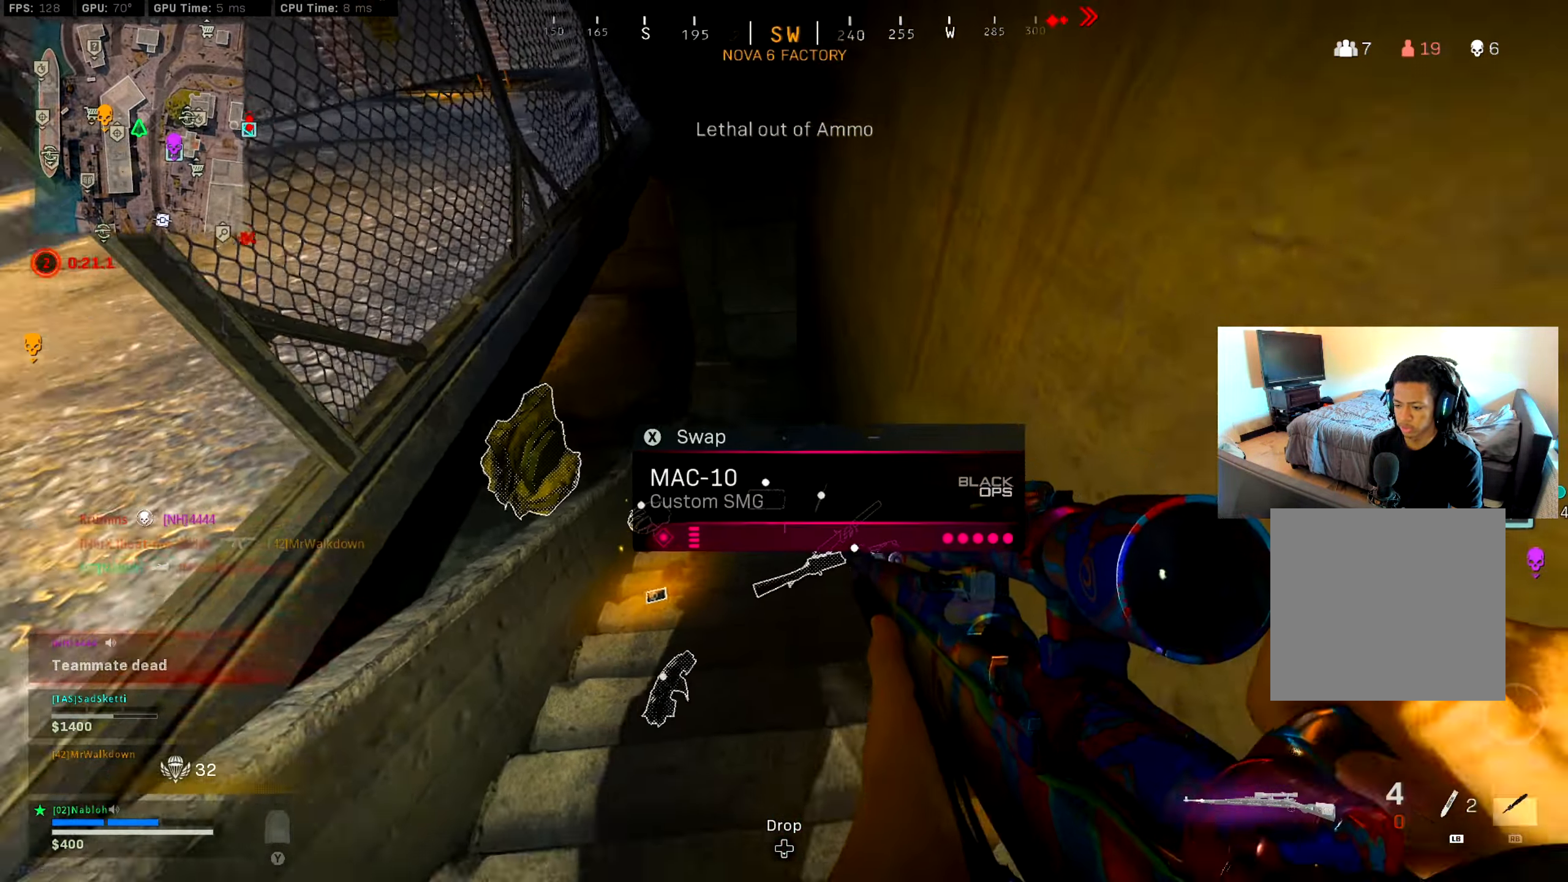
{"buttons": ["L2", "L3"], "left_stick": "up", "right_stick": "up", "events": [[50, "left_stick", "down-right"], [66, "right_stick", "right"], [133, "L2", "down"], [133, "right_stick", "center"], [167, "left_stick", "left"], [317, "left_stick", "center"], [383, "left_stick", "up"], [383, "right_stick", "up"], [500, "L3", "down"]]}
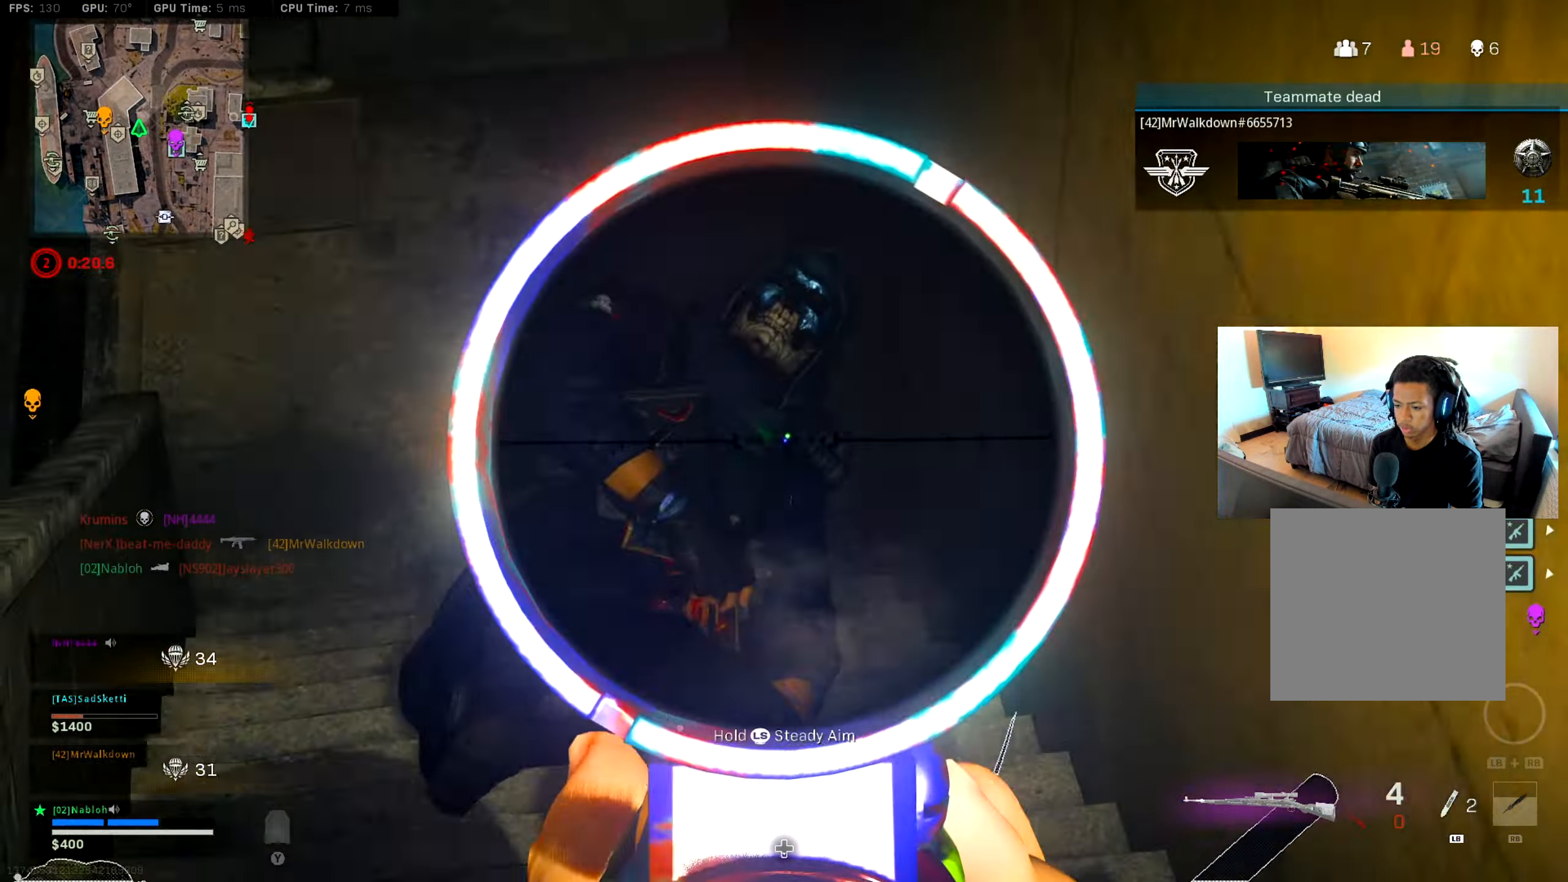
{"buttons": [], "left_stick": "down-right", "right_stick": "center", "events": [[17, "right_stick", "center"], [50, "left_stick", "right"], [134, "left_stick", "center"], [150, "right_stick", "up-left"], [234, "left_stick", "down-left"], [351, "R2", "down"], [434, "L3", "up"], [467, "L2", "up"], [484, "left_stick", "down-right"], [484, "right_stick", "center"], [501, "R2", "up"]]}
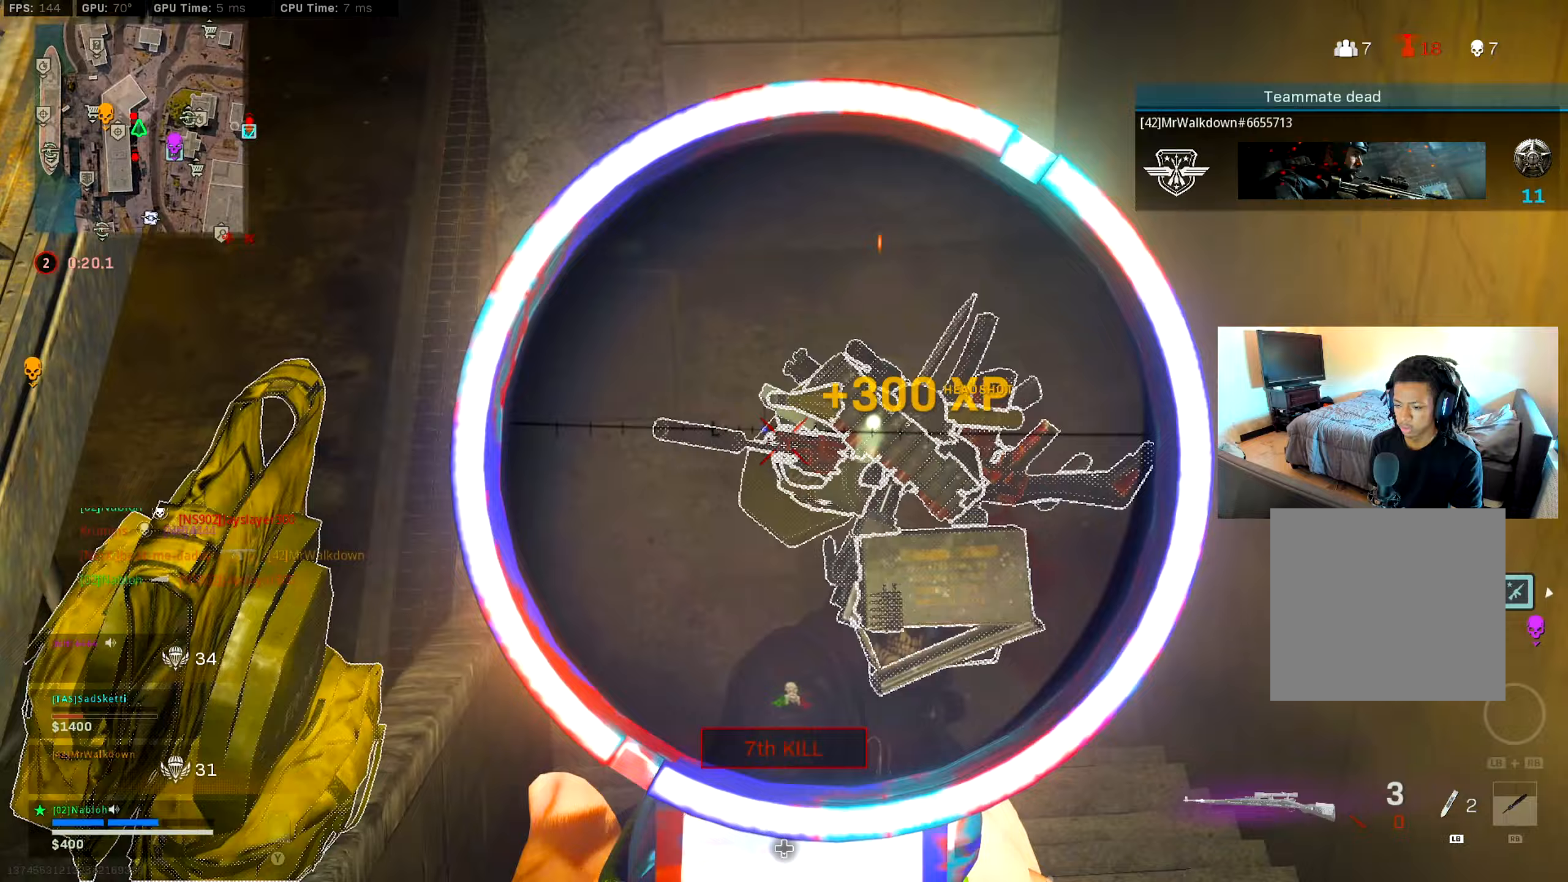
{"buttons": [], "left_stick": "up", "right_stick": "up-left", "events": [[100, "left_stick", "up-right"], [100, "right_stick", "left"], [167, "left_stick", "up"], [167, "right_stick", "center"], [184, "L3", "down"], [300, "L3", "up"], [417, "right_stick", "up-left"]]}
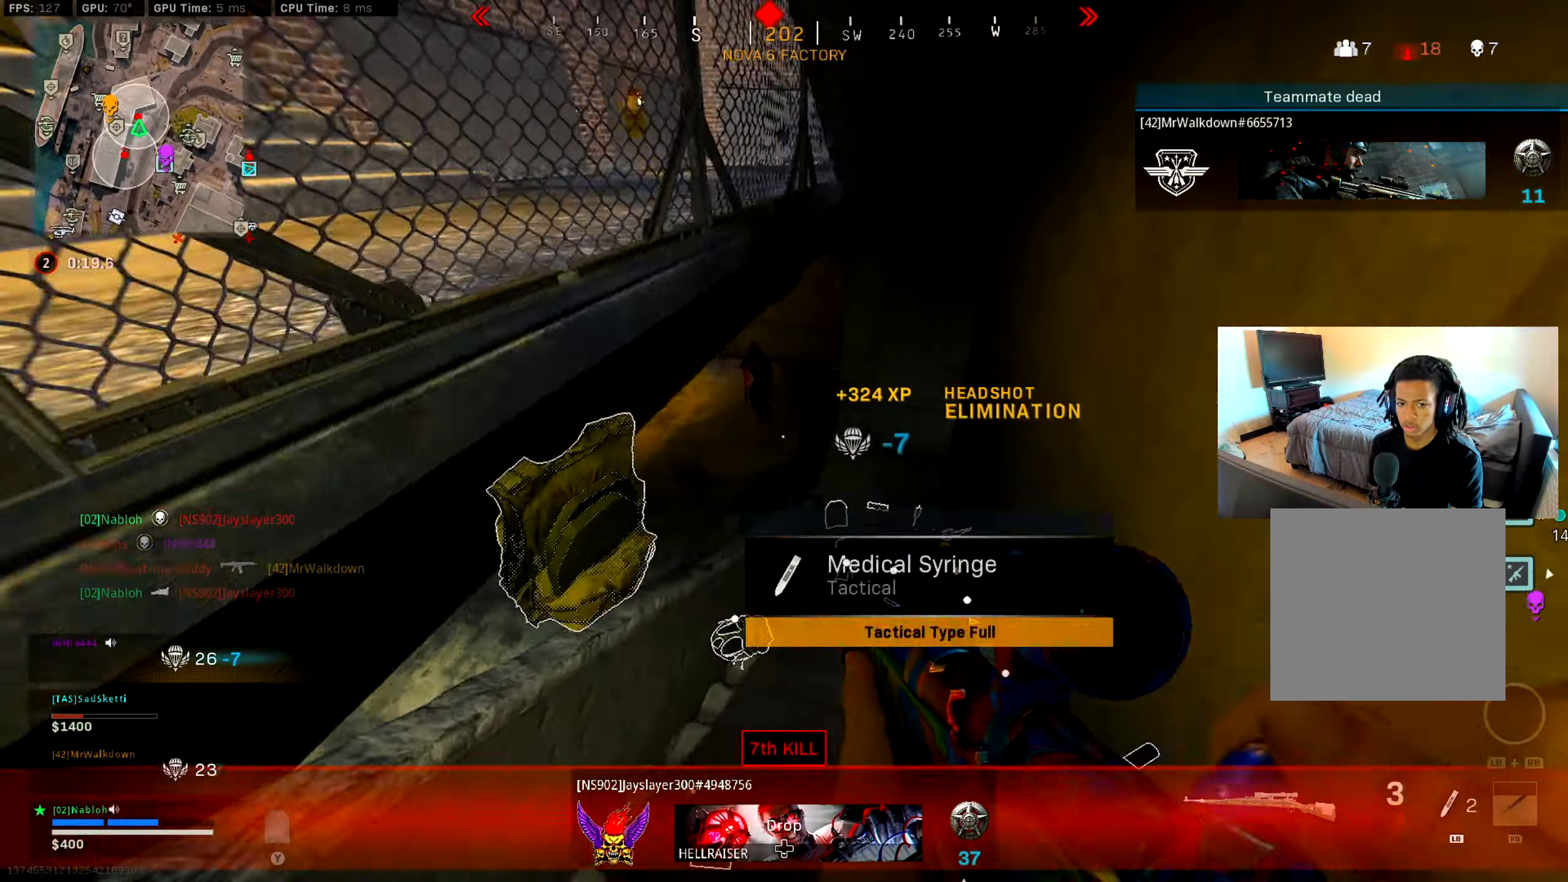
{"buttons": ["L2"], "left_stick": "down-left", "right_stick": "center", "events": [[16, "B", "down"], [66, "right_stick", "center"], [100, "left_stick", "up-right"], [133, "B", "up"], [183, "B", "down"], [250, "A", "down"], [316, "B", "up"], [367, "A", "up"], [383, "left_stick", "down-right"], [383, "right_stick", "up"], [433, "L2", "down"], [483, "left_stick", "down-left"], [500, "right_stick", "center"]]}
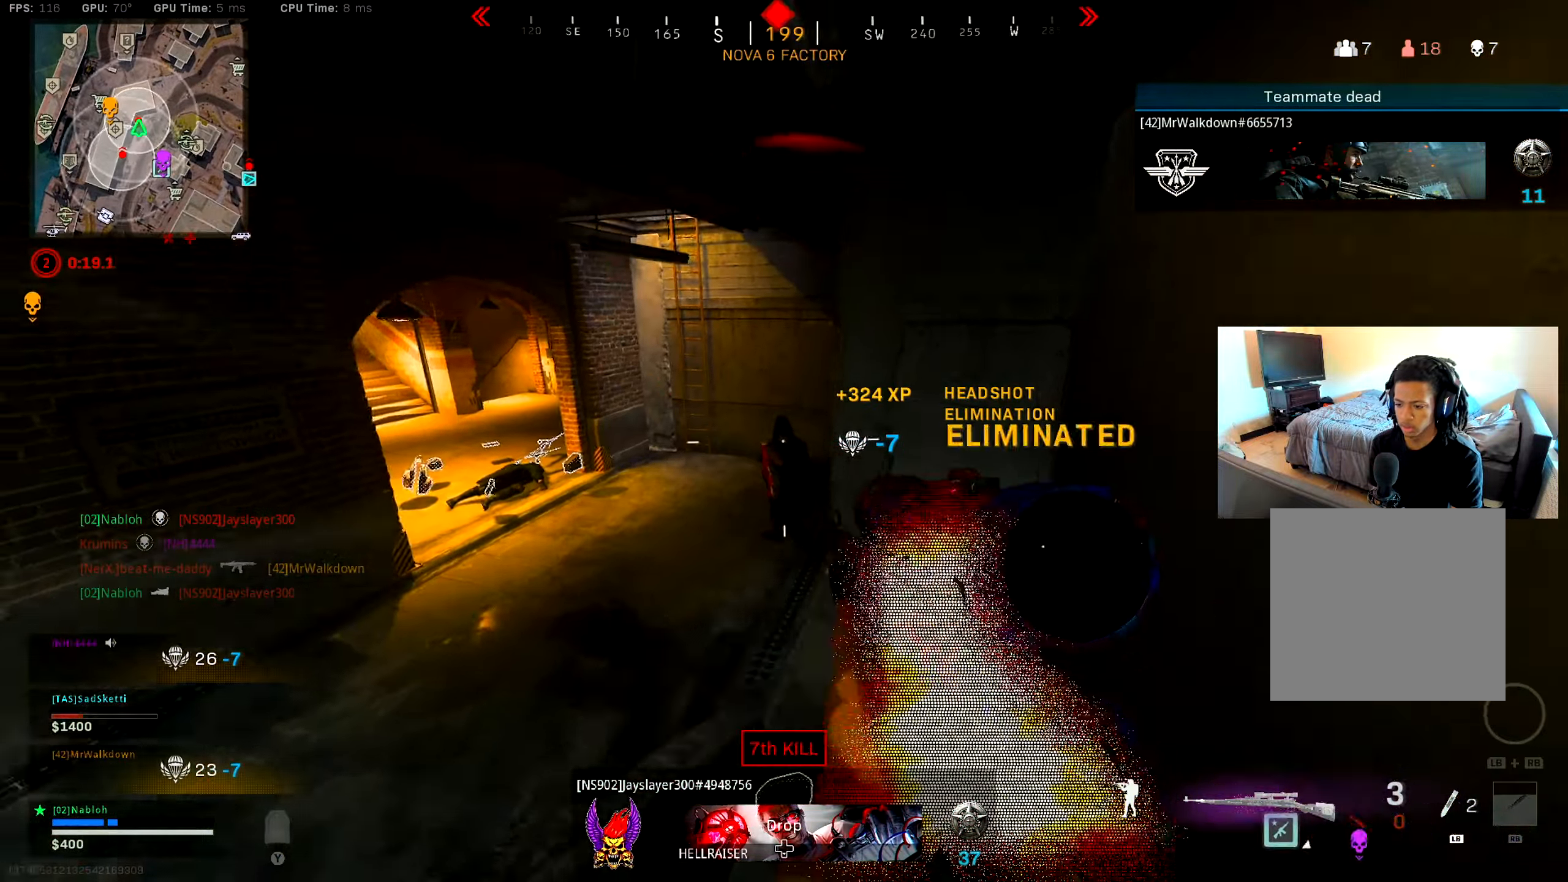
{"buttons": ["R2"], "left_stick": "right", "right_stick": "left", "events": [[117, "L3", "down"], [217, "right_stick", "up"], [250, "L3", "up"], [300, "R2", "down"], [300, "left_stick", "down"], [350, "right_stick", "center"], [417, "R2", "up"], [450, "right_stick", "left"], [484, "L2", "up"], [484, "R2", "down"], [484, "left_stick", "right"]]}
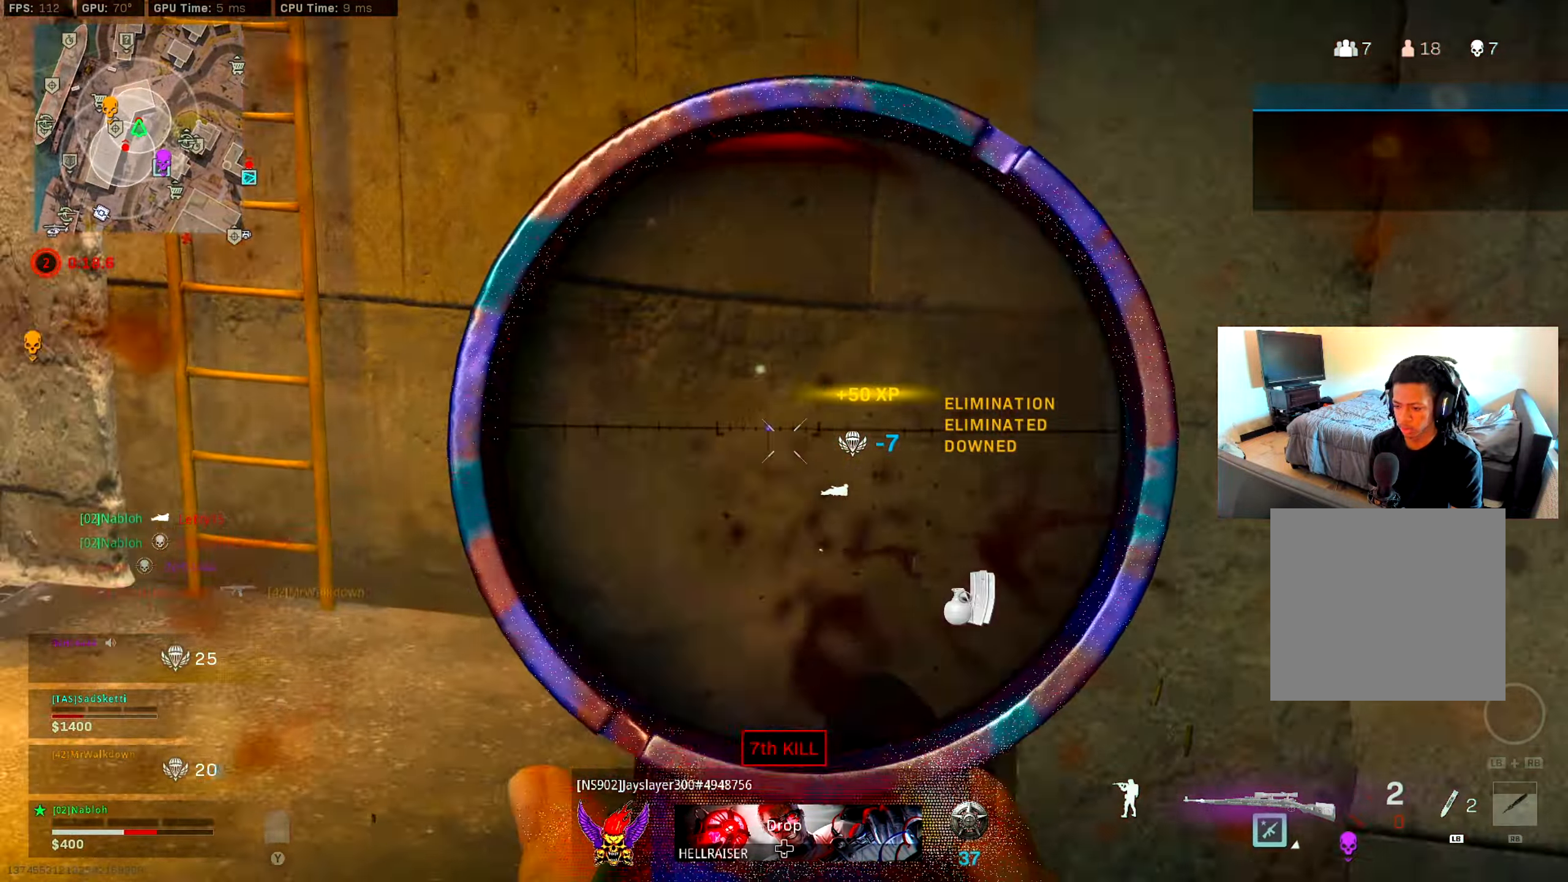
{"buttons": [], "left_stick": "up-left", "right_stick": "center", "events": [[16, "left_stick", "up-right"], [100, "R2", "up"], [116, "right_stick", "down"], [183, "right_stick", "right"], [266, "L3", "down"], [300, "left_stick", "up"], [300, "right_stick", "down-left"], [383, "L3", "up"], [400, "left_stick", "up-left"], [483, "right_stick", "center"]]}
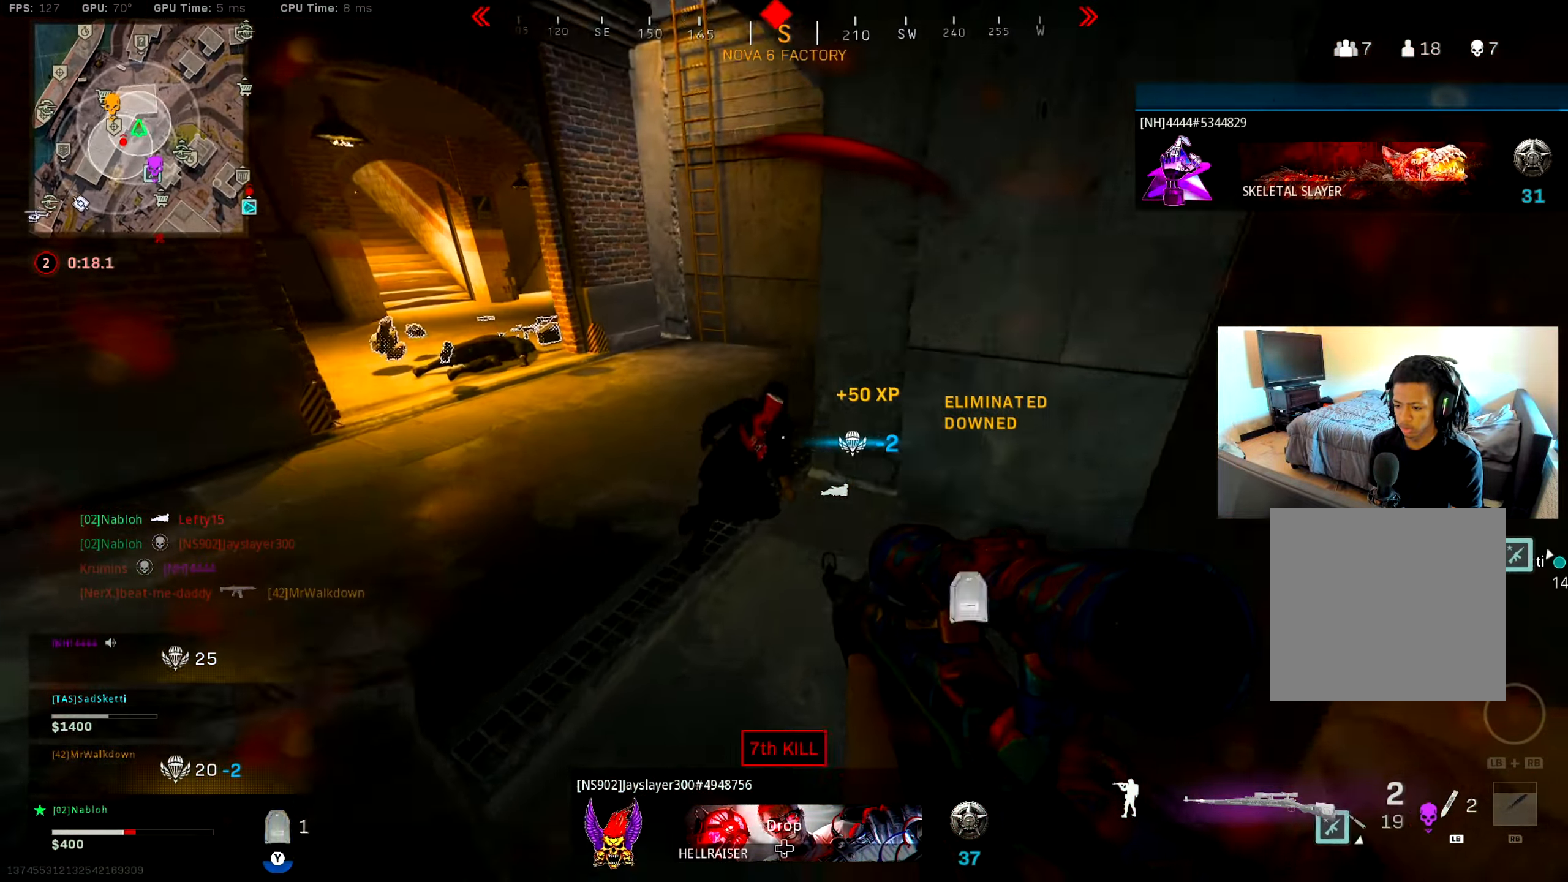
{"buttons": ["R1"], "left_stick": "down", "right_stick": "center", "events": [[100, "R1", "down"], [150, "left_stick", "down"], [200, "R1", "up"], [267, "right_stick", "down"], [367, "right_stick", "left"], [434, "R1", "down"], [434, "right_stick", "center"]]}
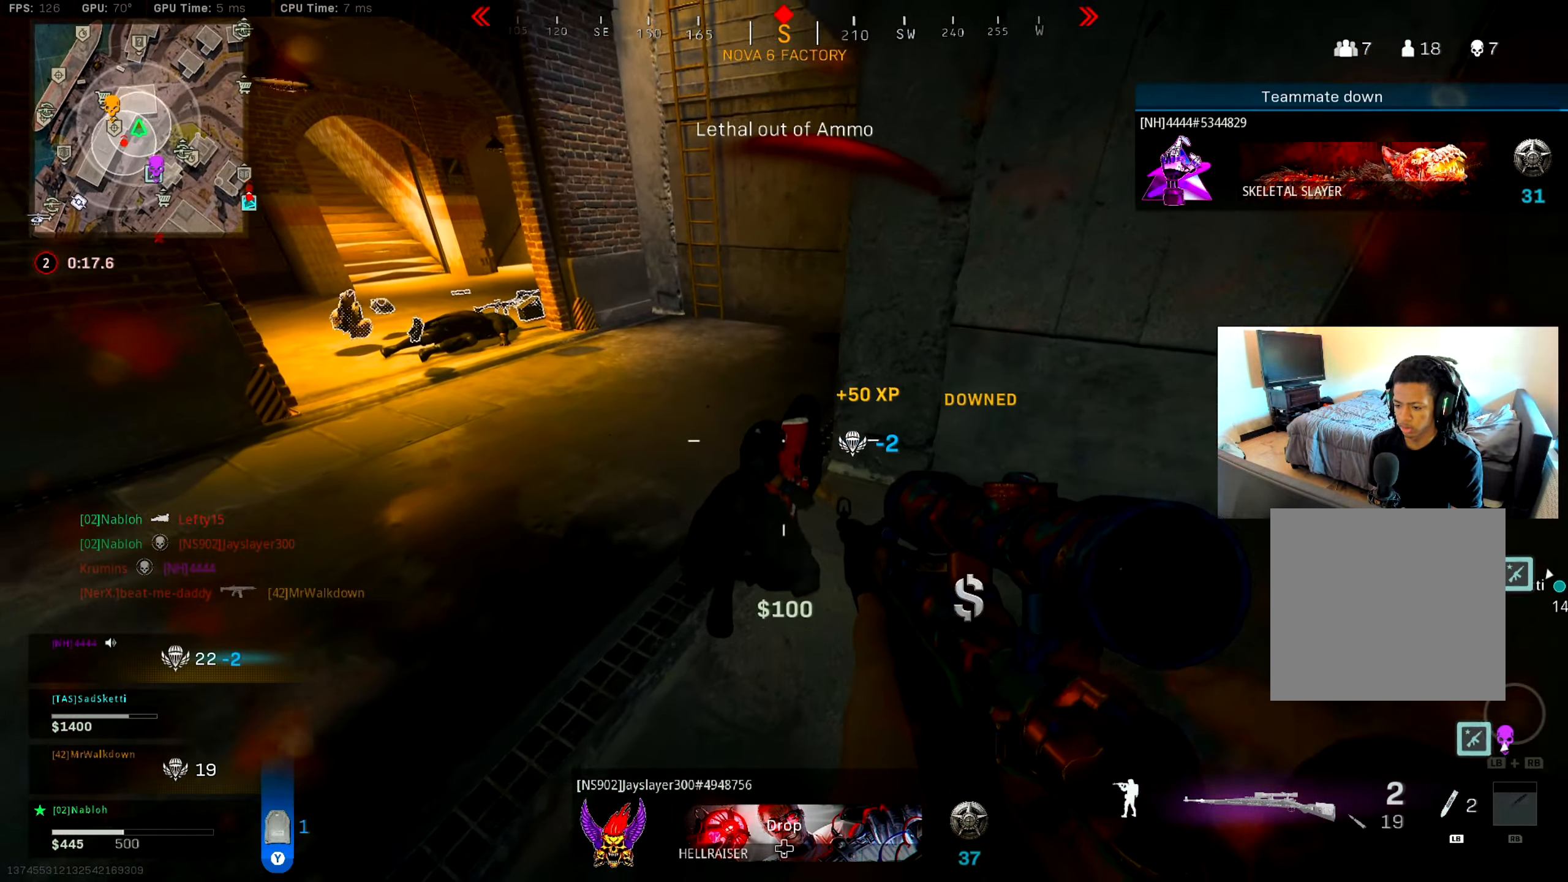
{"buttons": ["L2"], "left_stick": "center", "right_stick": "up", "events": [[16, "R1", "up"], [83, "right_stick", "down"], [150, "right_stick", "center"], [233, "right_stick", "down"], [316, "L2", "down"], [316, "right_stick", "center"], [483, "left_stick", "center"], [483, "right_stick", "up"]]}
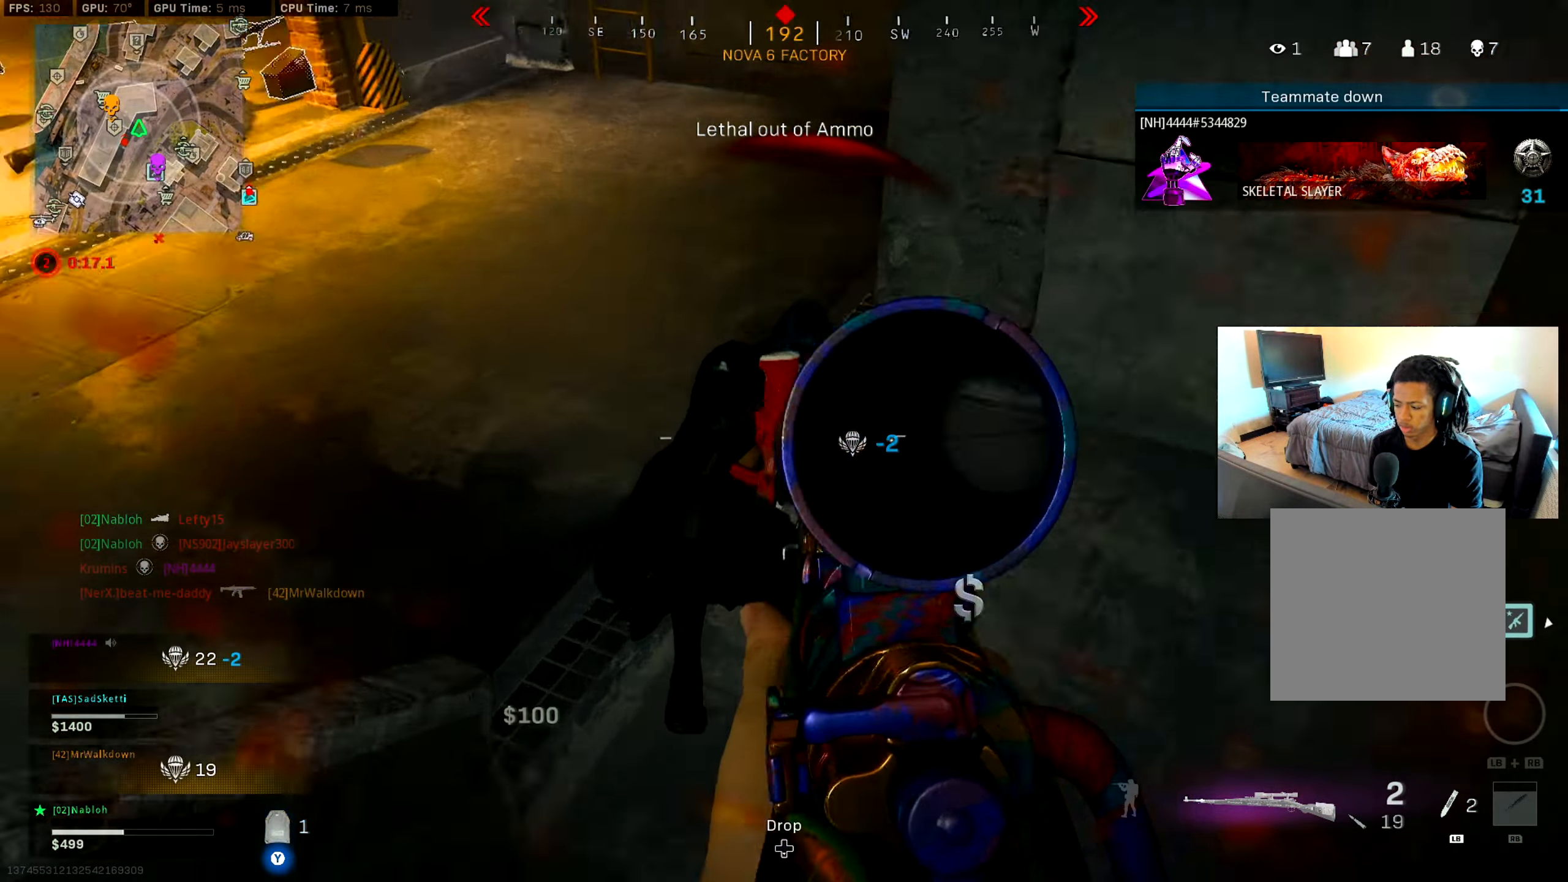
{"buttons": ["L3"], "left_stick": "up", "right_stick": "up-right", "events": [[33, "left_stick", "up"], [167, "left_stick", "up-right"], [167, "right_stick", "up-right"], [184, "R2", "down"], [300, "L2", "up"], [317, "R2", "up"], [334, "right_stick", "left"], [367, "left_stick", "up"], [434, "L3", "down"], [467, "right_stick", "up-right"]]}
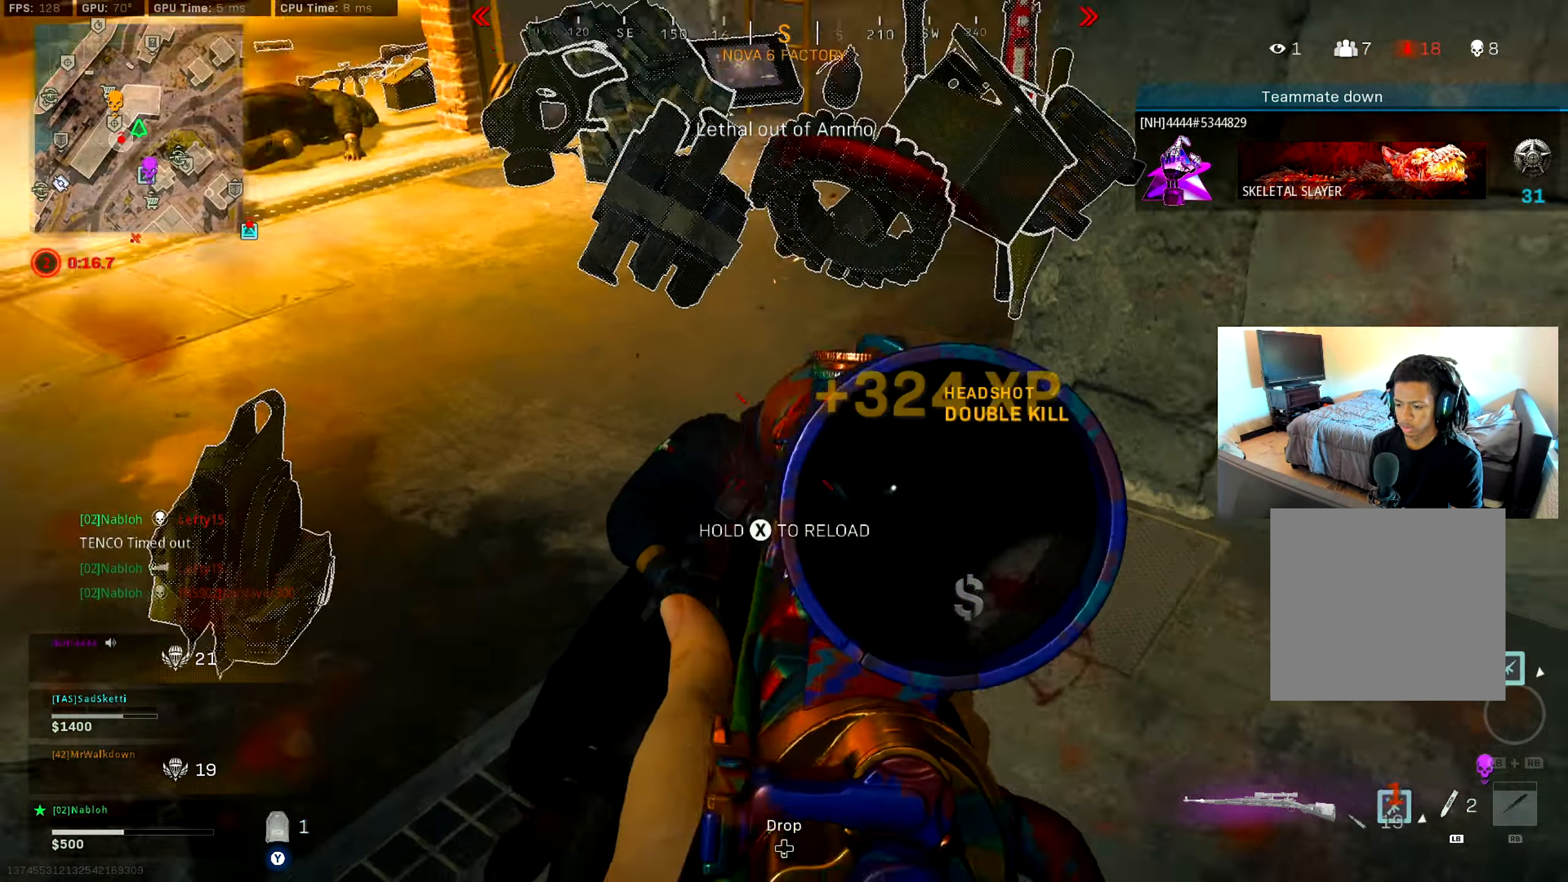
{"buttons": [], "left_stick": "up", "right_stick": "left", "events": [[50, "L3", "up"], [50, "right_stick", "left"], [166, "L3", "down"], [216, "right_stick", "center"], [333, "L3", "up"], [333, "right_stick", "left"], [367, "B", "down"], [483, "B", "up"]]}
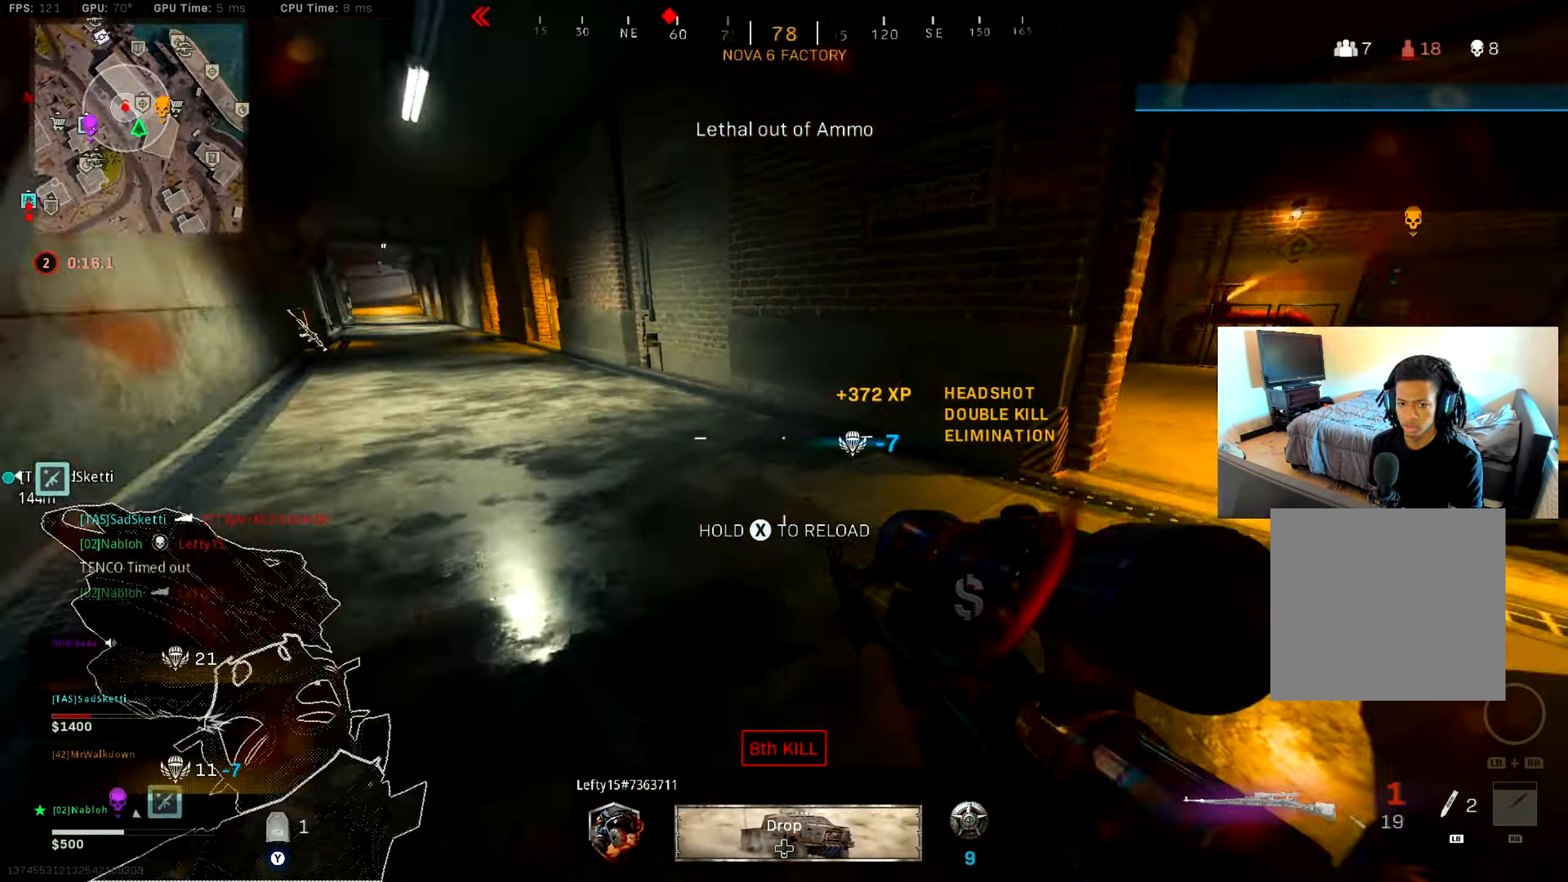
{"buttons": [], "left_stick": "left", "right_stick": "left", "events": [[33, "right_stick", "center"], [100, "B", "down"], [117, "right_stick", "up-left"], [133, "A", "down"], [184, "left_stick", "right"], [234, "B", "up"], [250, "A", "up"], [267, "right_stick", "center"], [284, "left_stick", "down-left"], [484, "left_stick", "left"], [484, "right_stick", "left"]]}
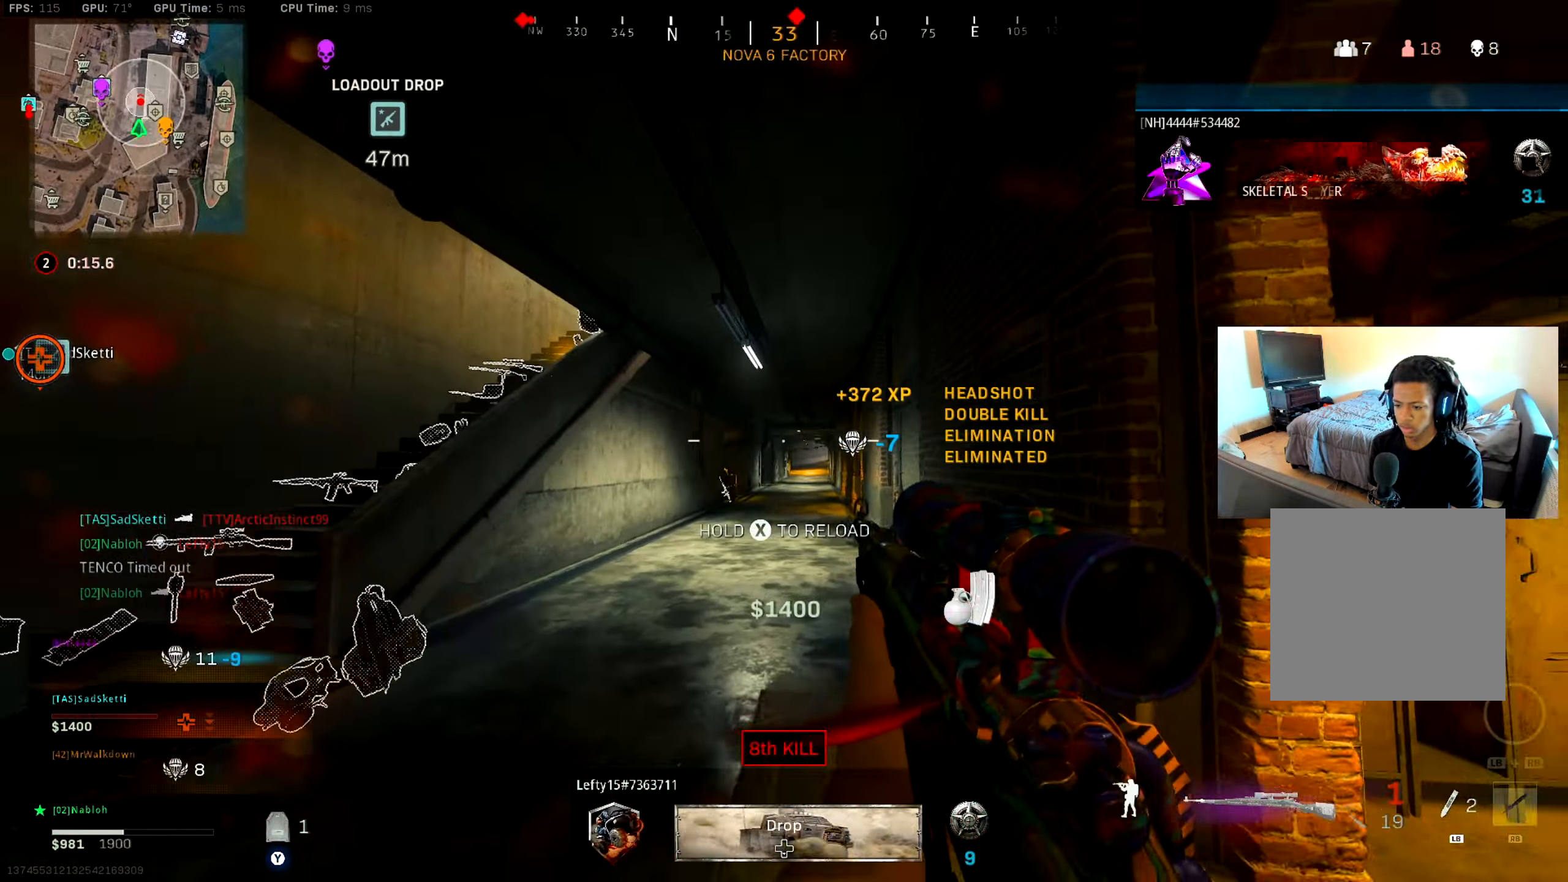
{"buttons": [], "left_stick": "up-left", "right_stick": "right", "events": [[116, "left_stick", "up-left"], [116, "right_stick", "center"], [150, "L3", "down"], [333, "B", "down"], [433, "B", "up"], [450, "L3", "up"], [467, "right_stick", "right"]]}
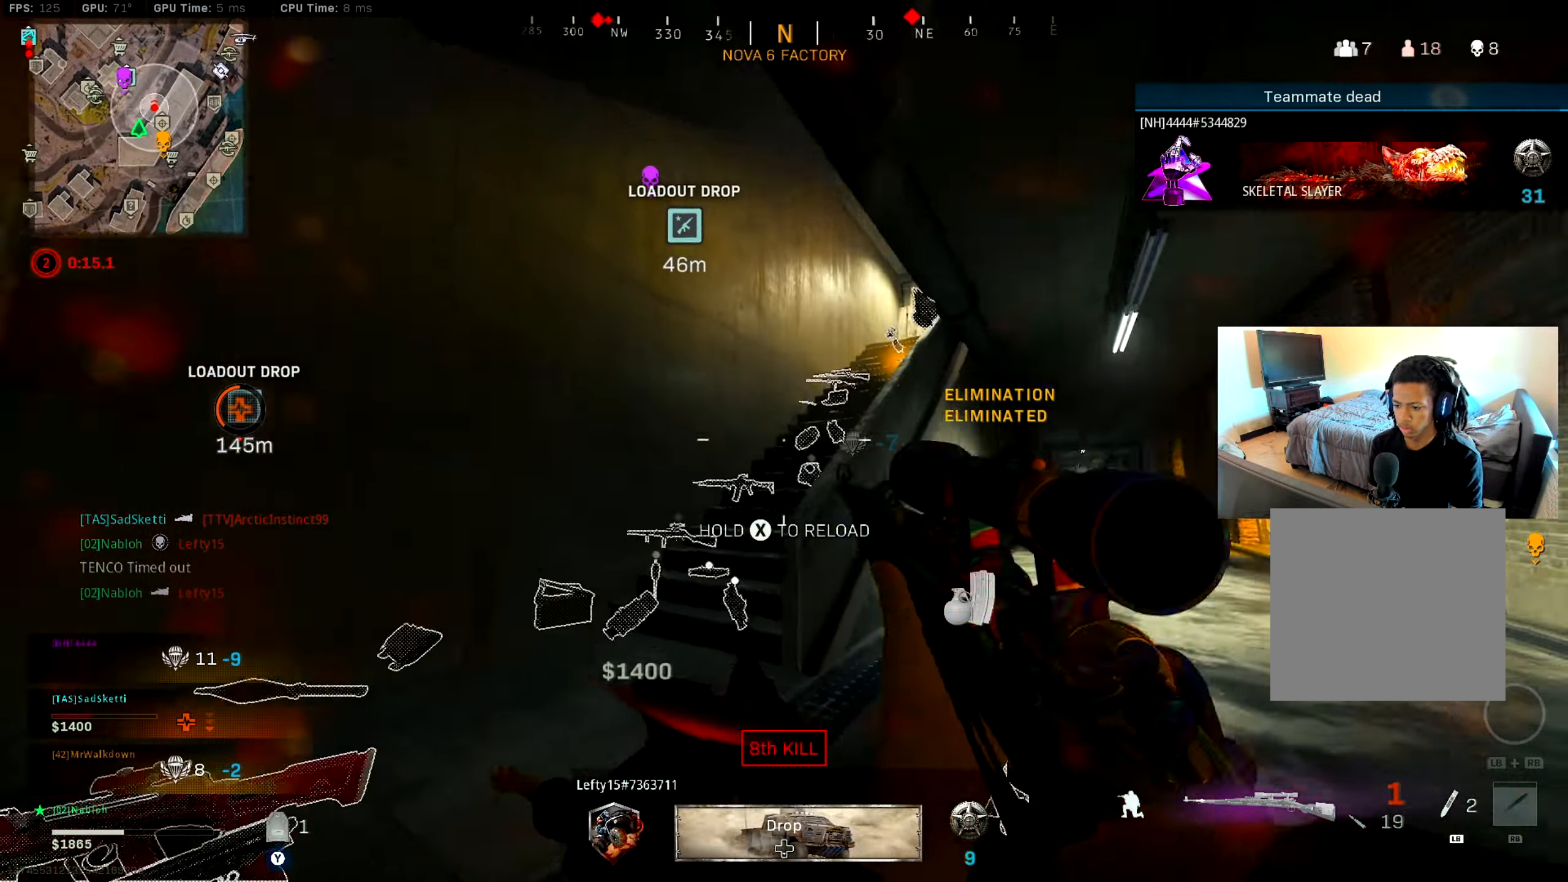
{"buttons": [], "left_stick": "up-left", "right_stick": "right", "events": [[33, "B", "down"], [149, "B", "up"], [149, "right_stick", "center"], [233, "A", "down"], [366, "A", "up"], [466, "right_stick", "right"]]}
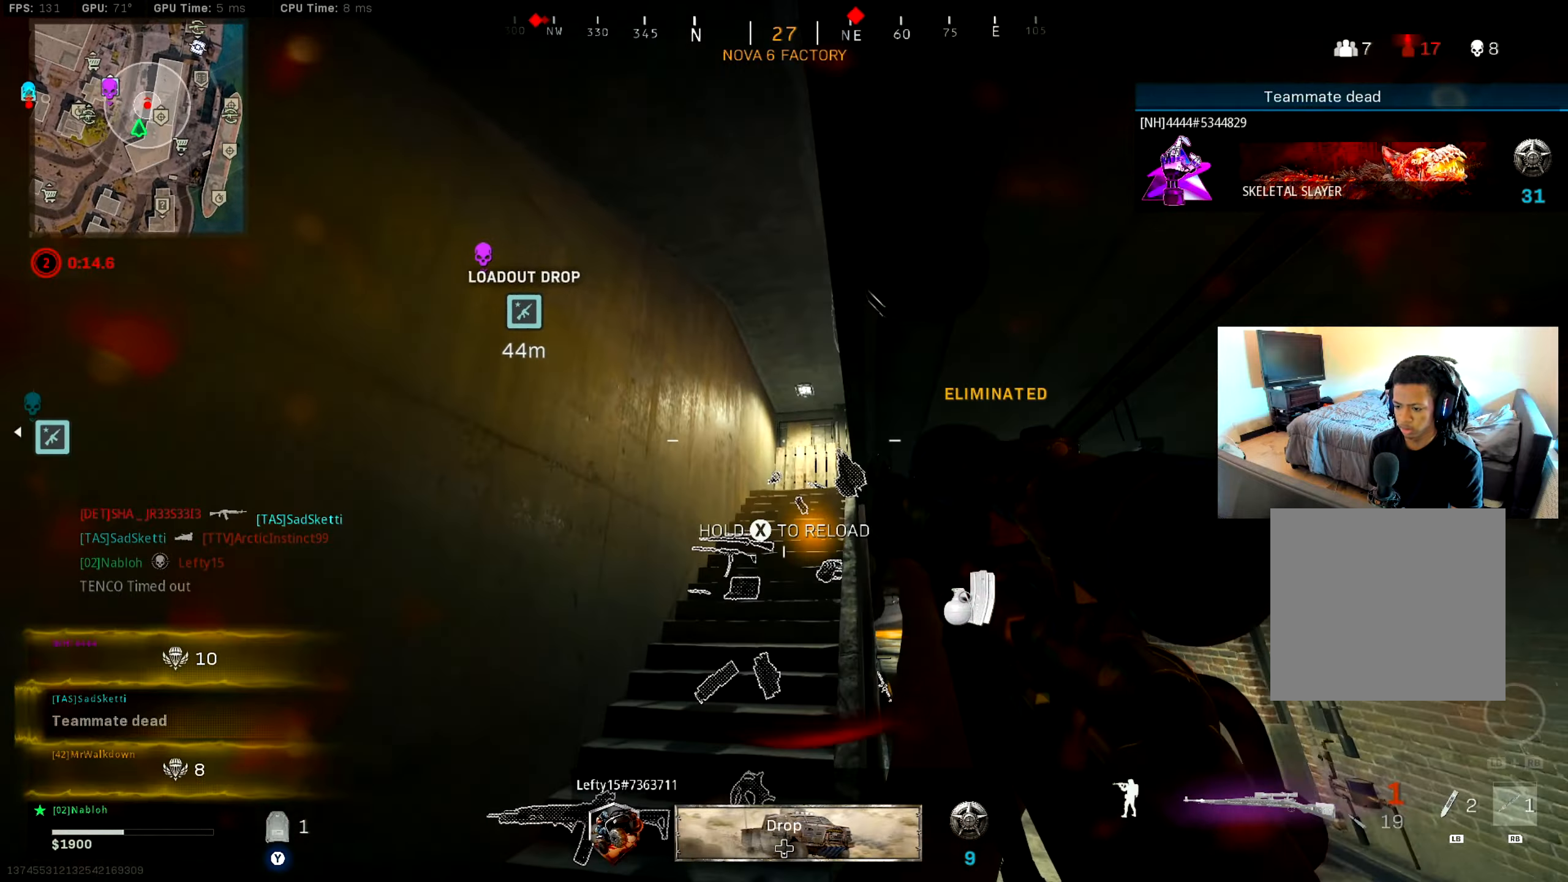
{"buttons": [], "left_stick": "up", "right_stick": "center", "events": [[83, "right_stick", "center"], [167, "left_stick", "up"], [217, "right_stick", "right"], [267, "L3", "down"], [300, "right_stick", "center"], [400, "L3", "up"]]}
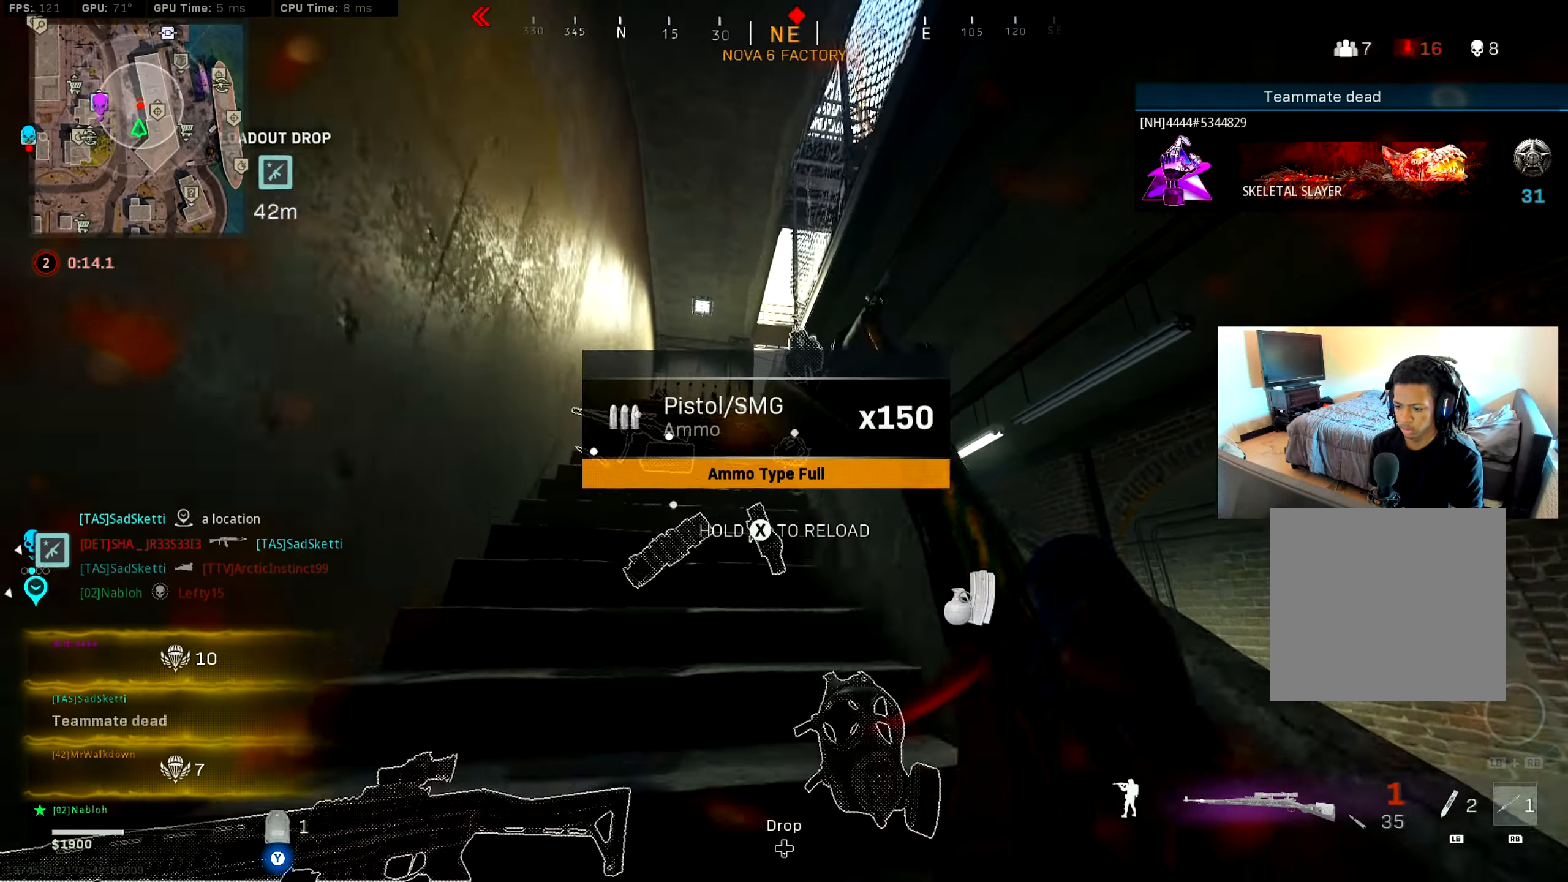
{"buttons": [], "left_stick": "left", "right_stick": "center", "events": [[384, "X", "down"], [467, "X", "up"], [501, "left_stick", "left"]]}
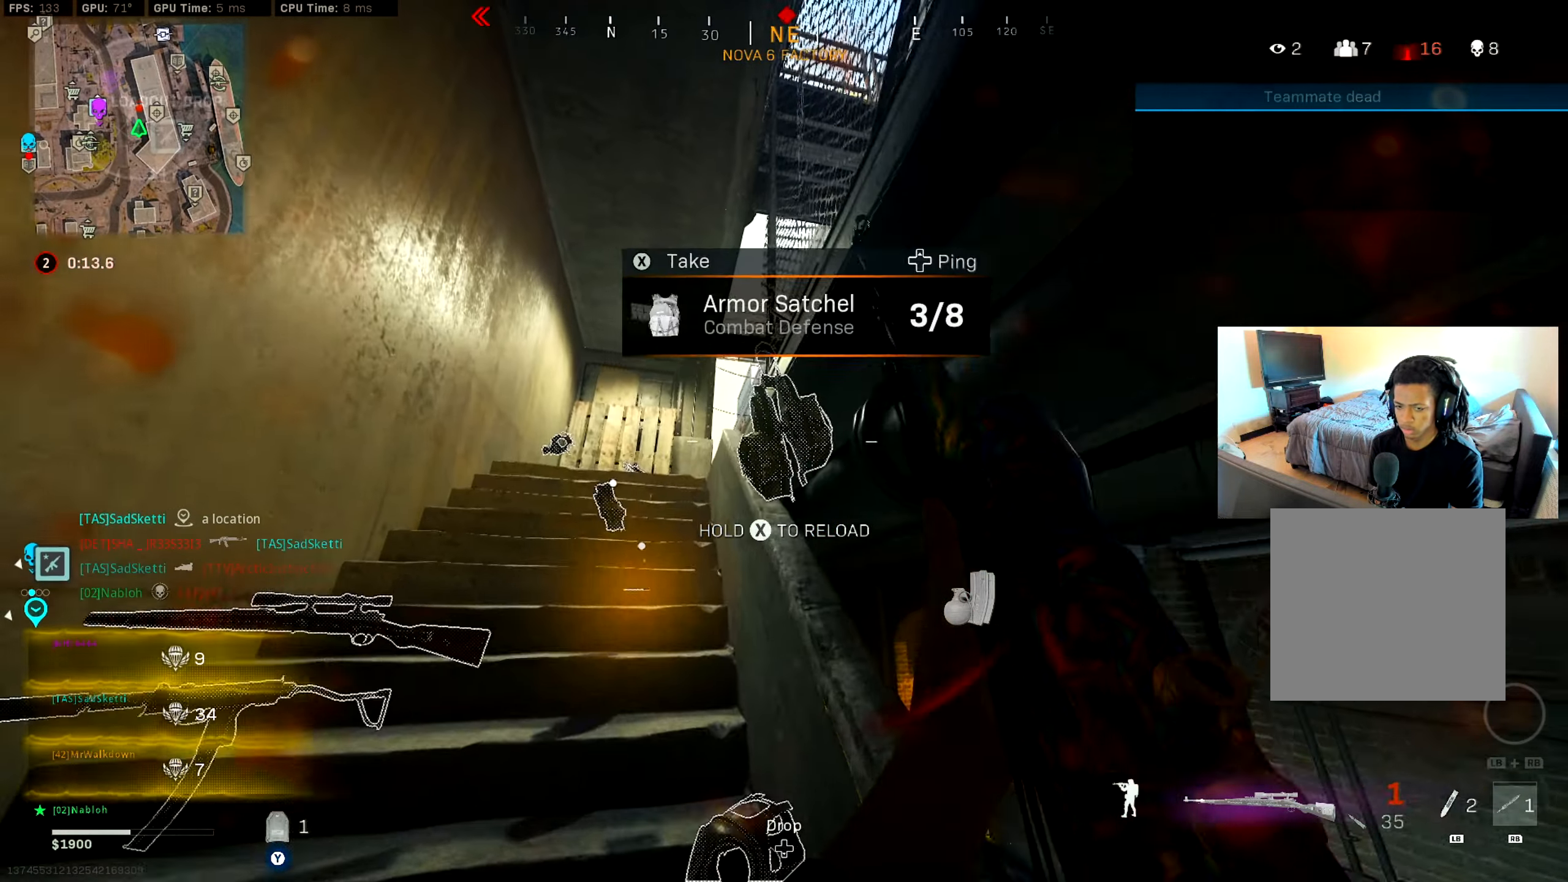
{"buttons": ["X"], "left_stick": "down", "right_stick": "center", "events": [[33, "left_stick", "down"], [100, "right_stick", "down"], [217, "right_stick", "center"], [434, "X", "down"]]}
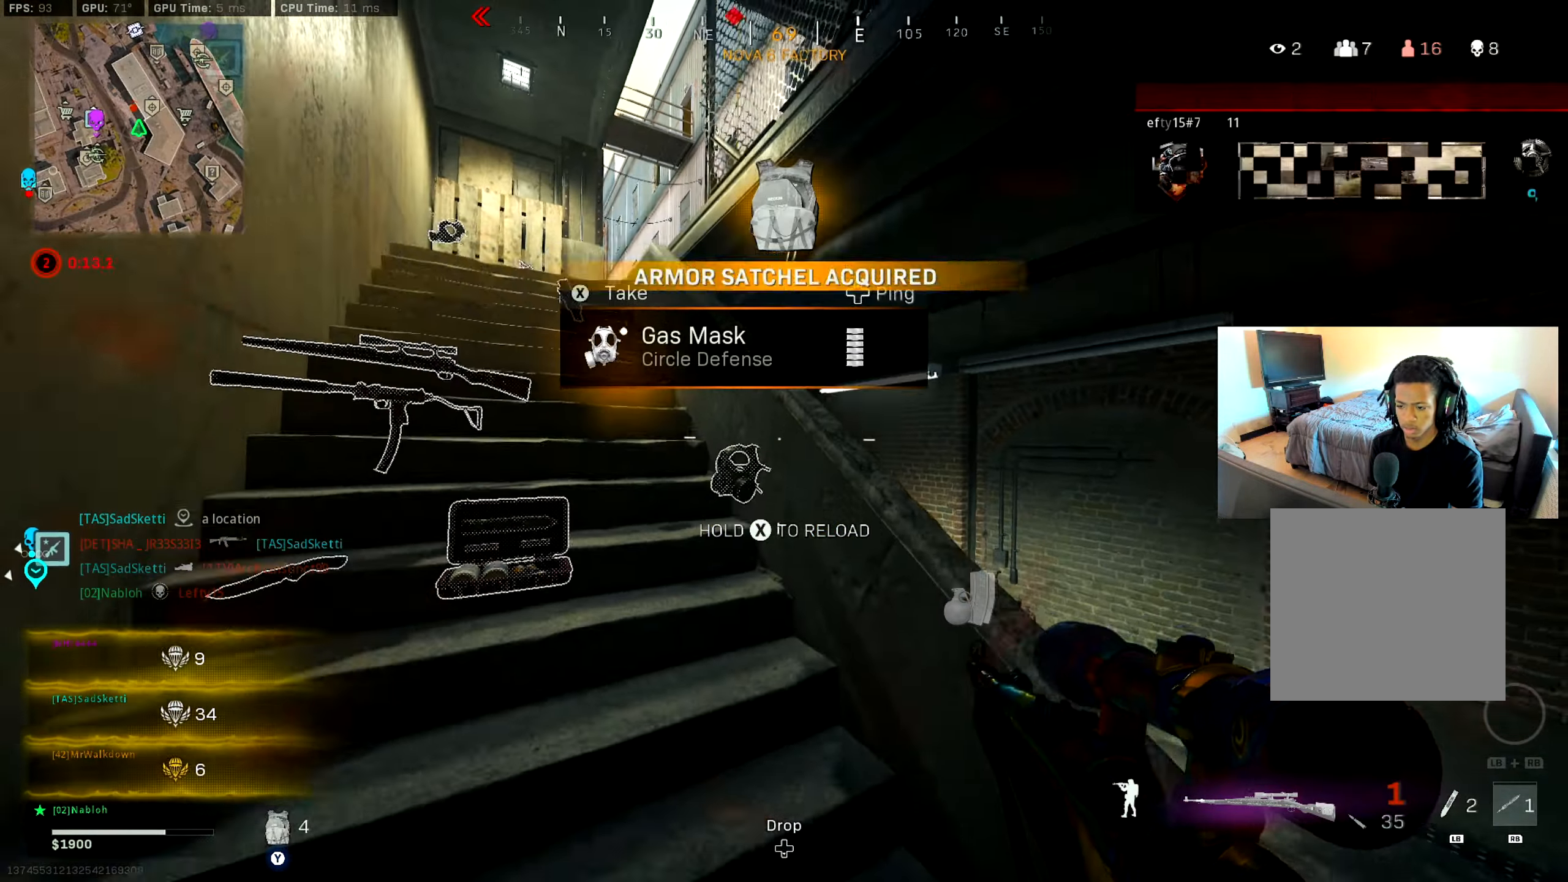
{"buttons": ["Y"], "left_stick": "up", "right_stick": "center", "events": [[17, "X", "up"], [134, "right_stick", "right"], [184, "left_stick", "right"], [251, "left_stick", "up-right"], [351, "L3", "down"], [401, "right_stick", "center"], [434, "left_stick", "up"], [451, "Y", "down"], [501, "L3", "up"]]}